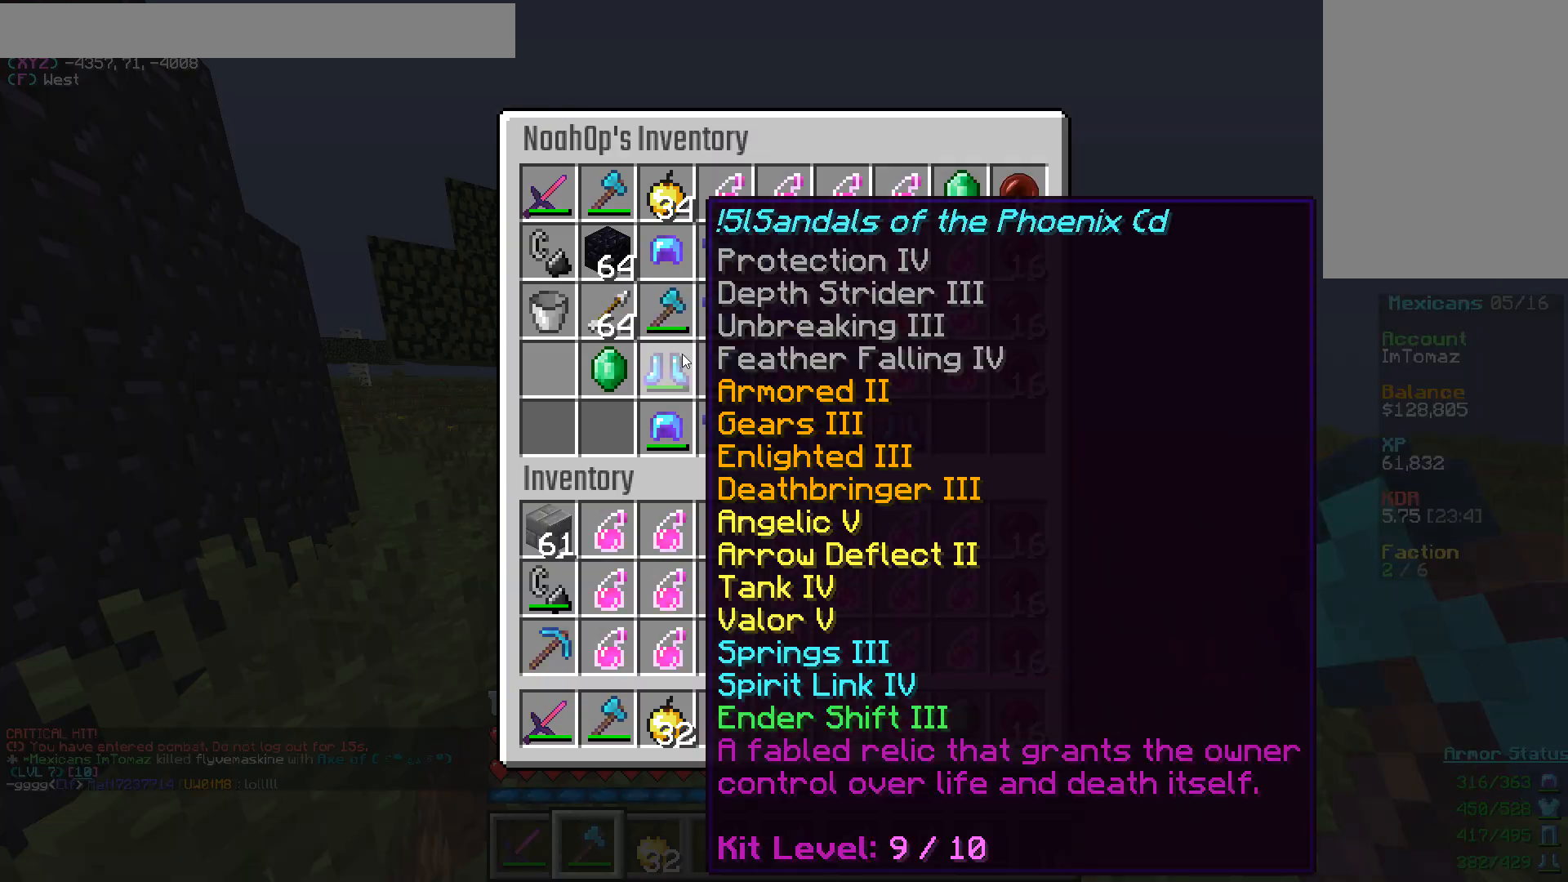
Gameplay with keyboard and mouse; each line is a JSON object with the keys and mouse buttons held at the frame after it. "events" lists presses ("down") and releases ("up") of "a", "d", "s", "w", "mouse_left" and "mouse_right" between this image and that frame as [ms after this image, input, new state], when the widget could be followed in between. "mouse_left", "mouse_right" = the "left", "right" buttons of the "mouse" list. No other keys are recorded. Fast repeated clicks can show as one long hold. Mouse movement is not recorded.
{"keys": ["w"], "mouse": [], "events": [[100, "w", "down"], [117, "w", "up"], [150, "w", "down"], [233, "w", "up"], [317, "a", "down"], [367, "w", "down"], [483, "a", "up"]]}
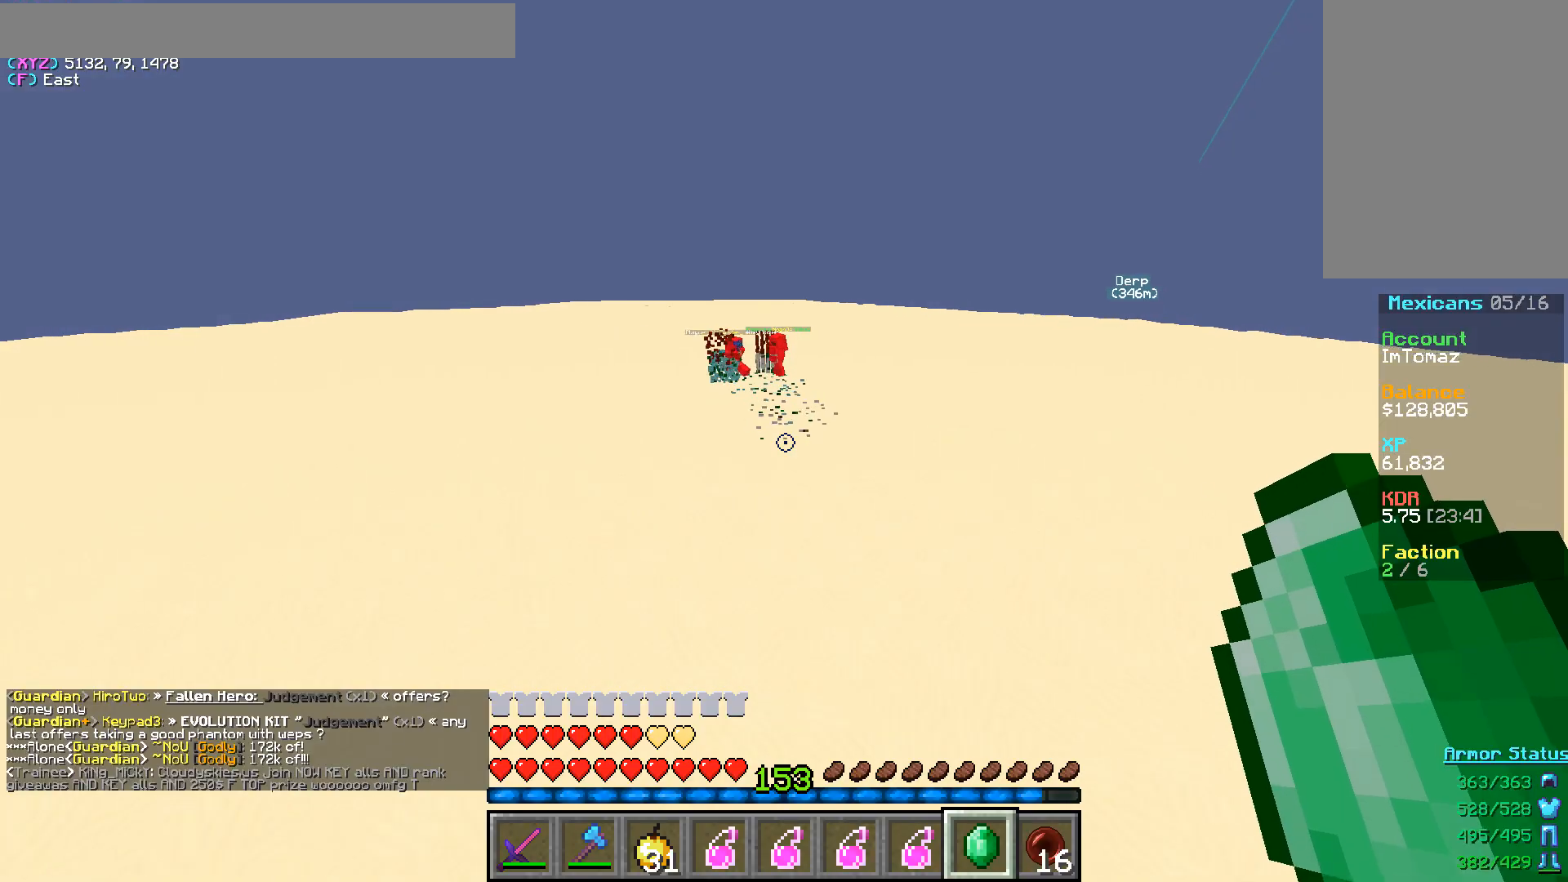
{"keys": [], "mouse": [], "events": [[17, "w", "up"]]}
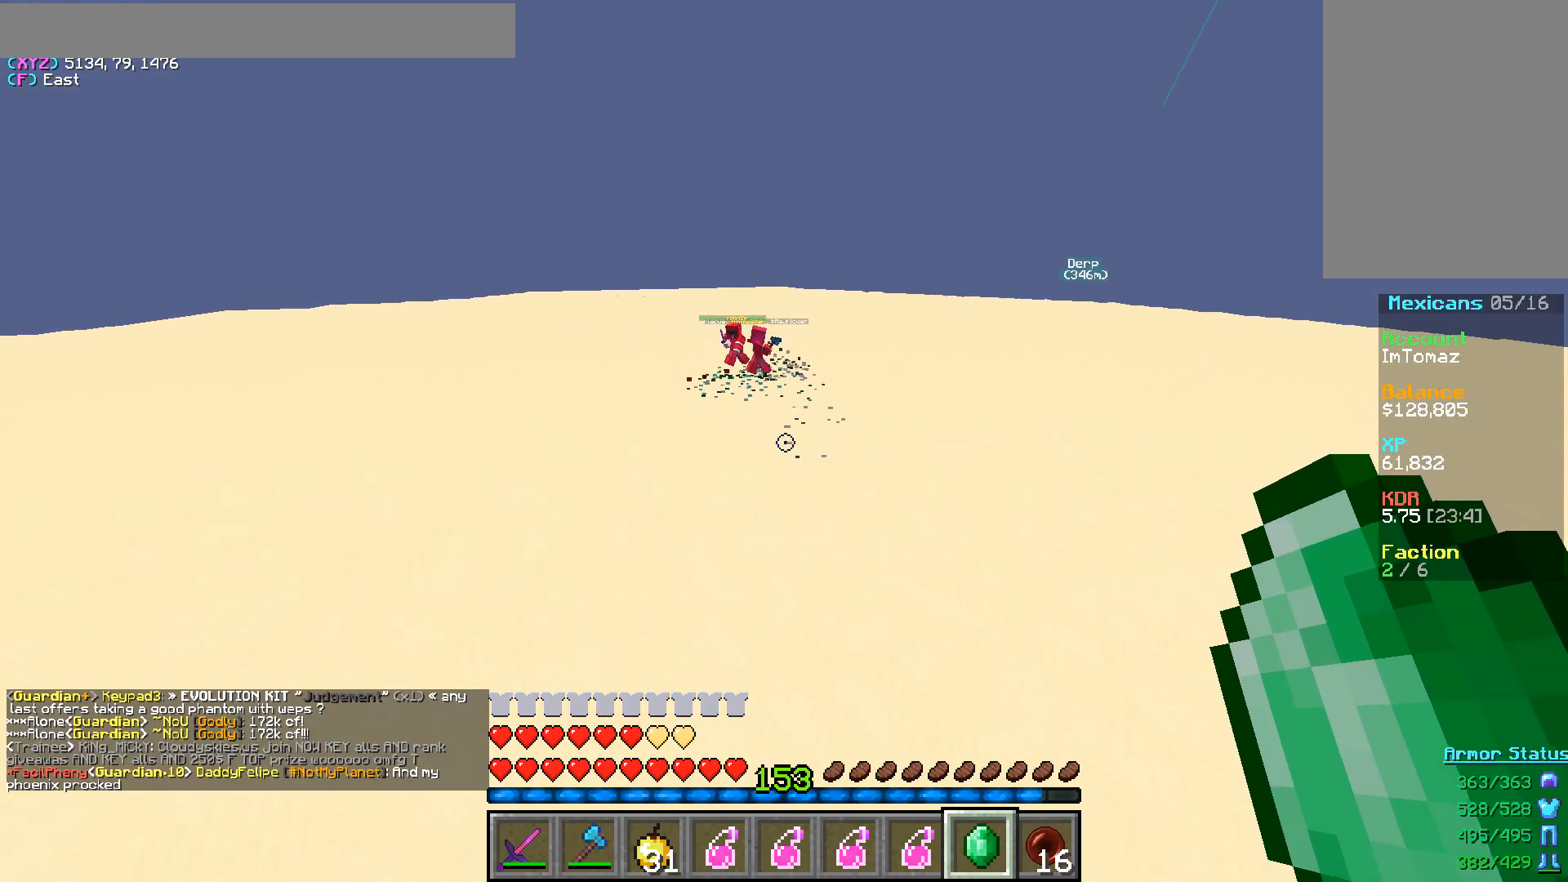
{"keys": ["w"], "mouse": [], "events": [[383, "d", "down"], [433, "w", "down"], [500, "d", "up"]]}
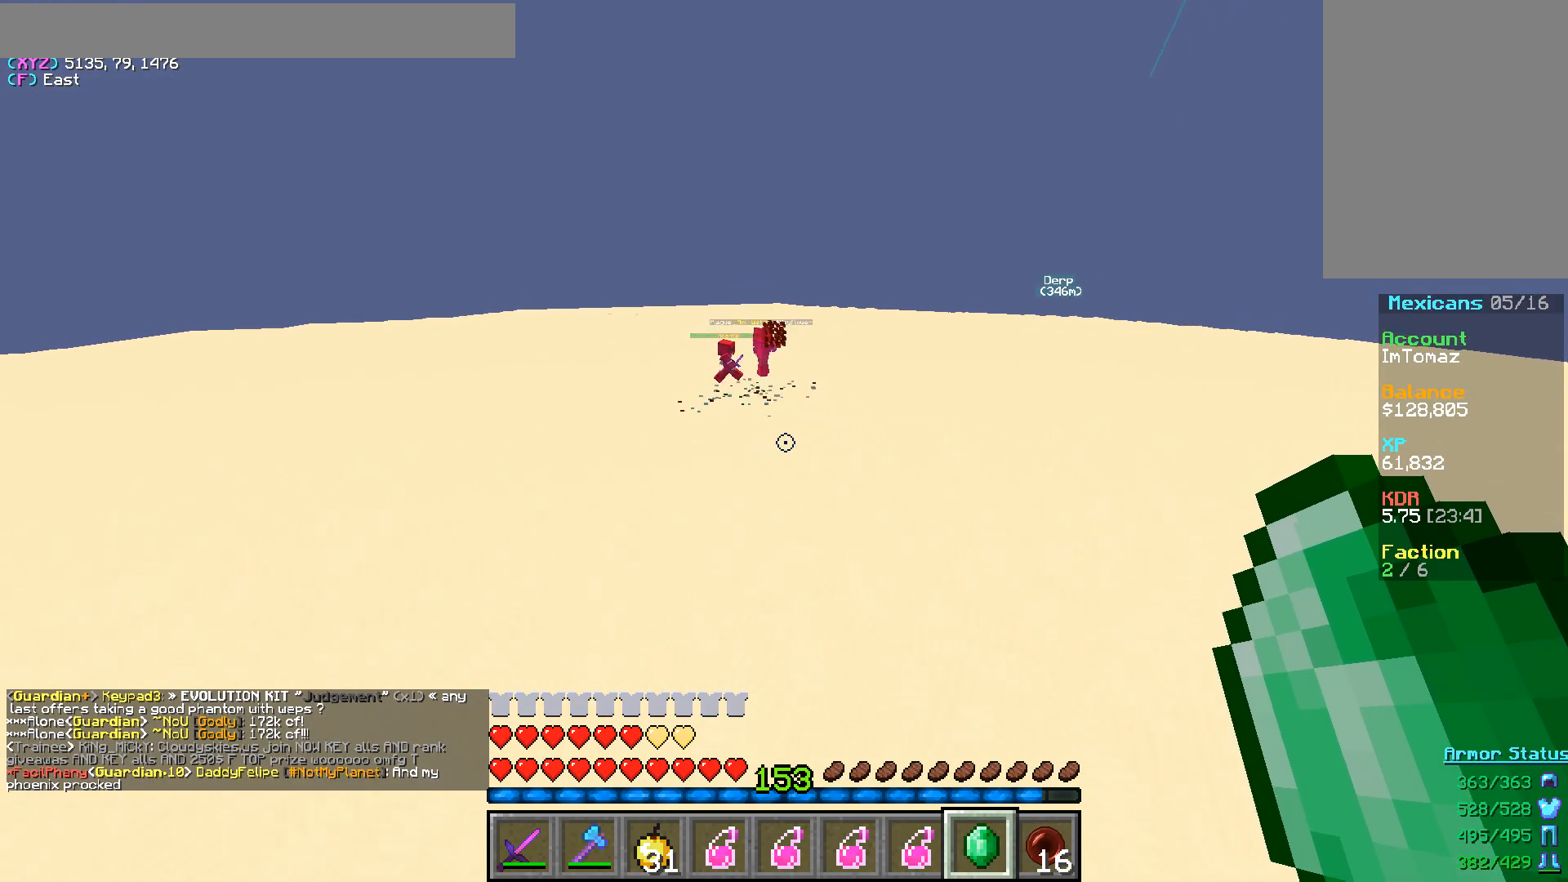
{"keys": [], "mouse": [], "events": [[233, "w", "up"]]}
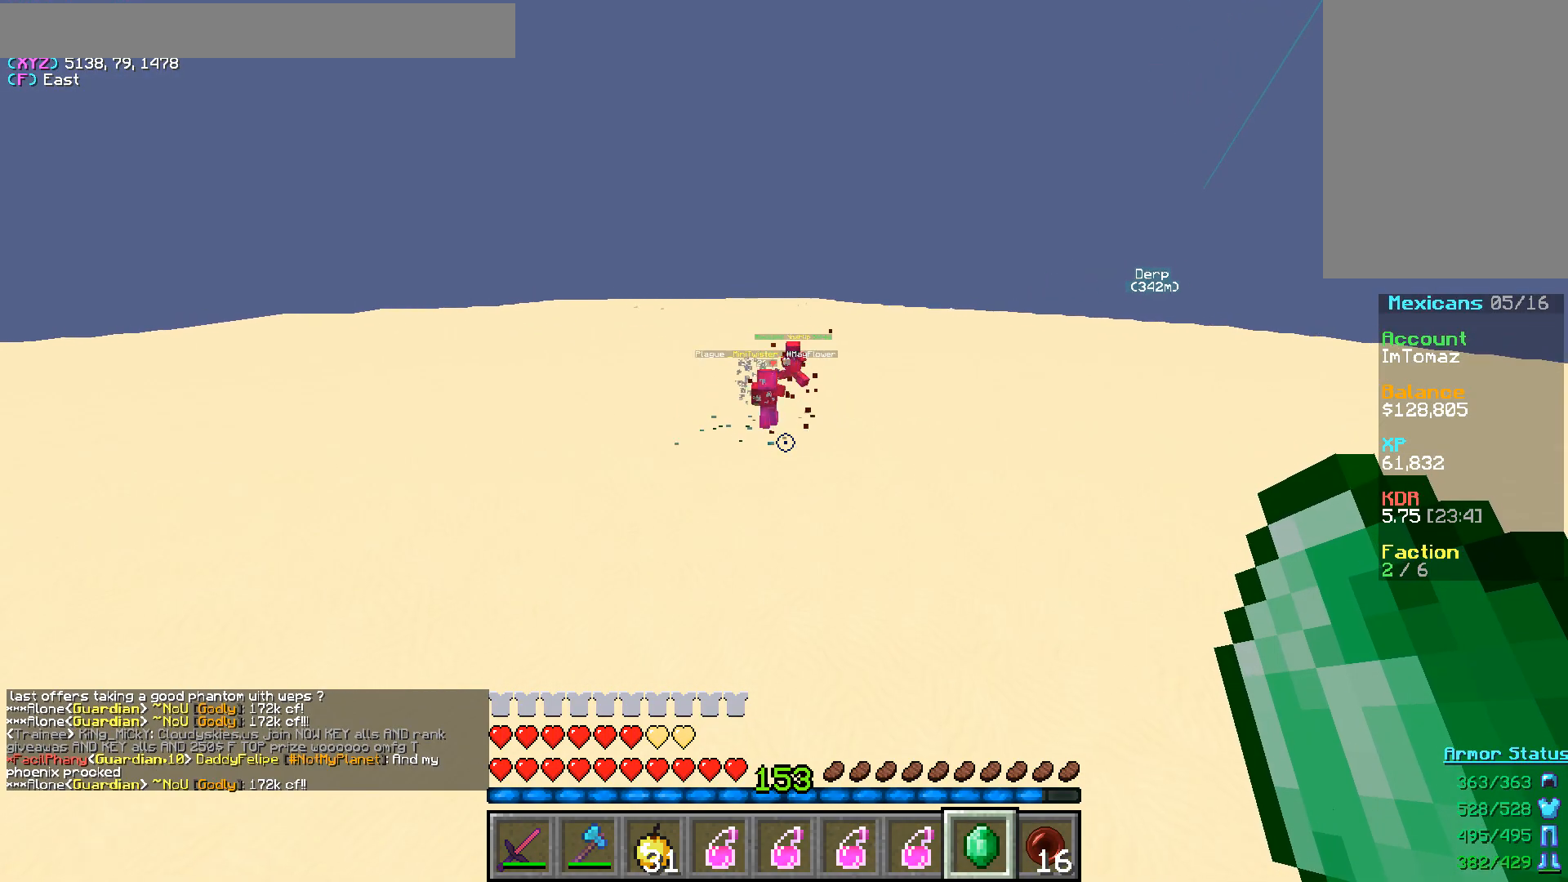
{"keys": ["a"], "mouse": [], "events": [[483, "a", "down"]]}
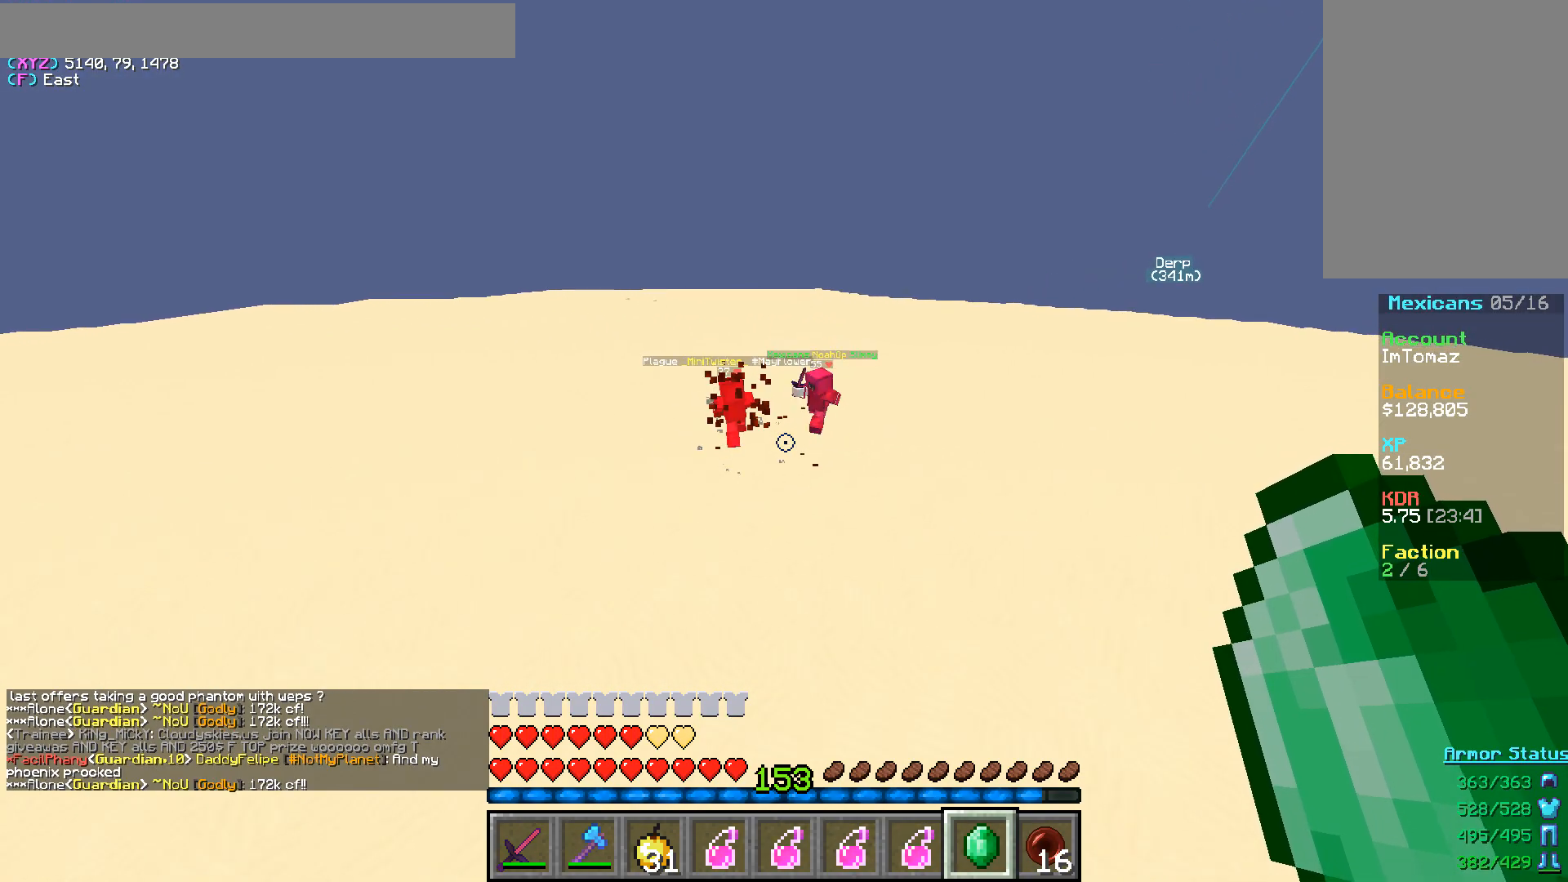
{"keys": ["a"], "mouse": [], "events": [[233, "a", "up"], [367, "a", "down"]]}
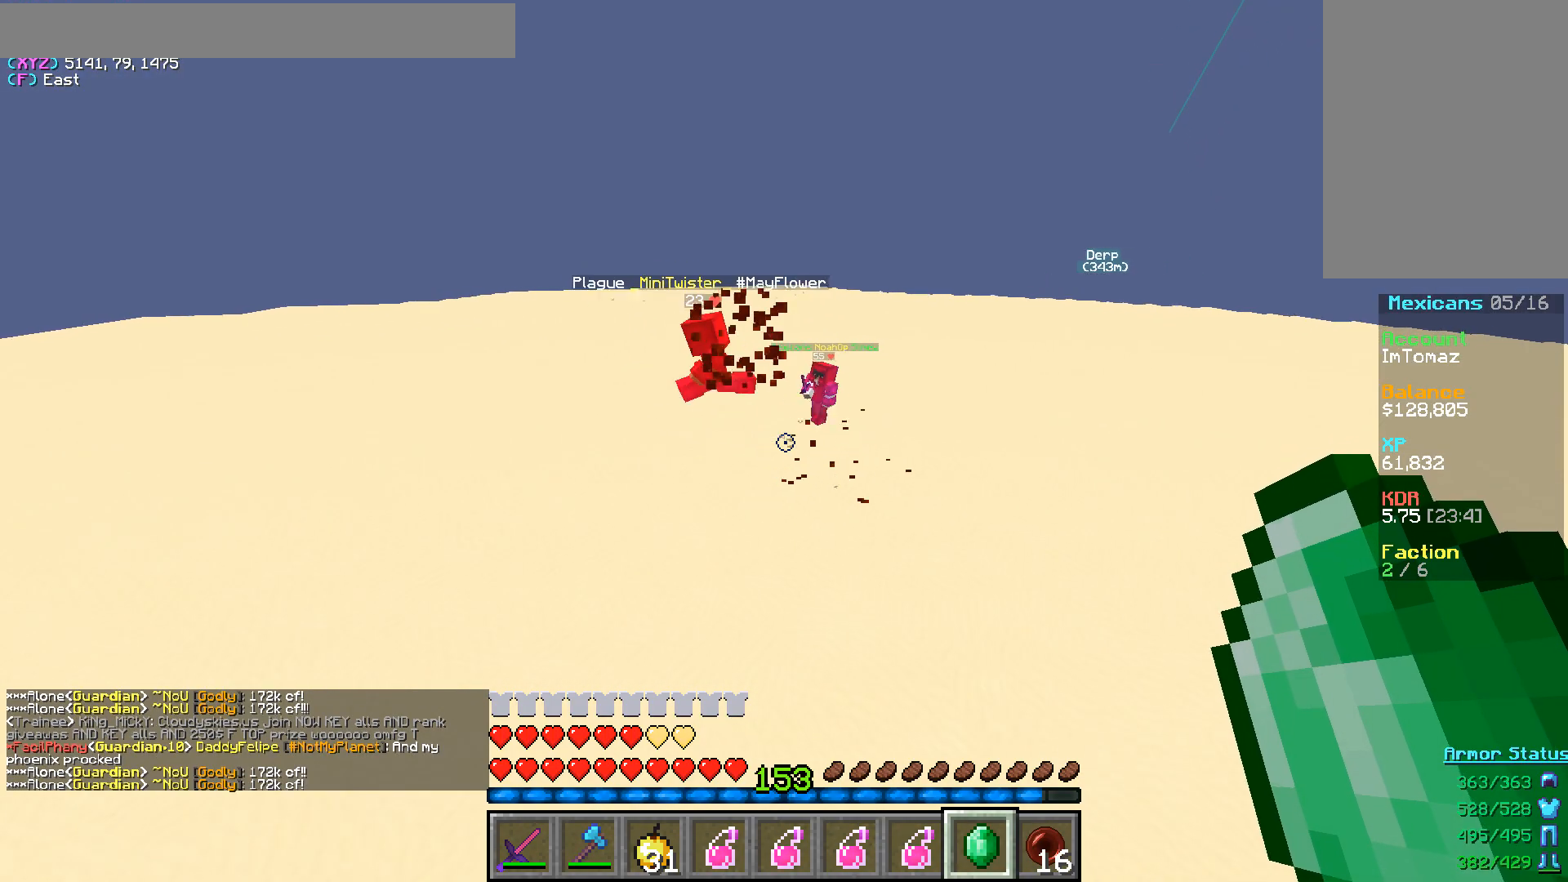
{"keys": ["a", "s"], "mouse": [], "events": [[183, "s", "down"], [333, "s", "up"], [450, "s", "down"]]}
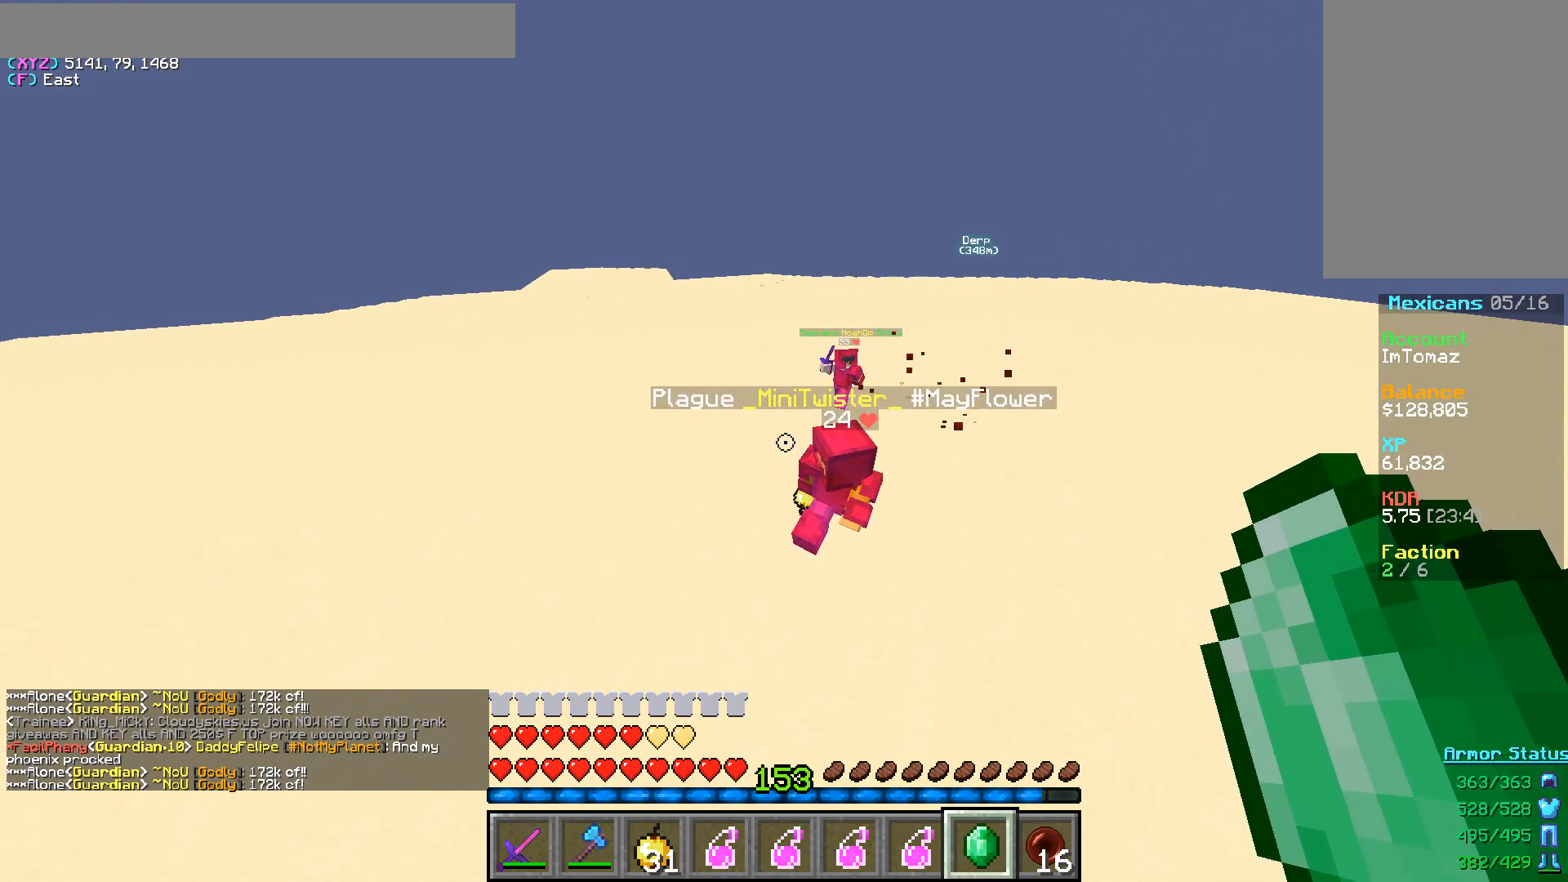
{"keys": ["d", "s"], "mouse": [], "events": [[17, "a", "up"], [233, "d", "down"]]}
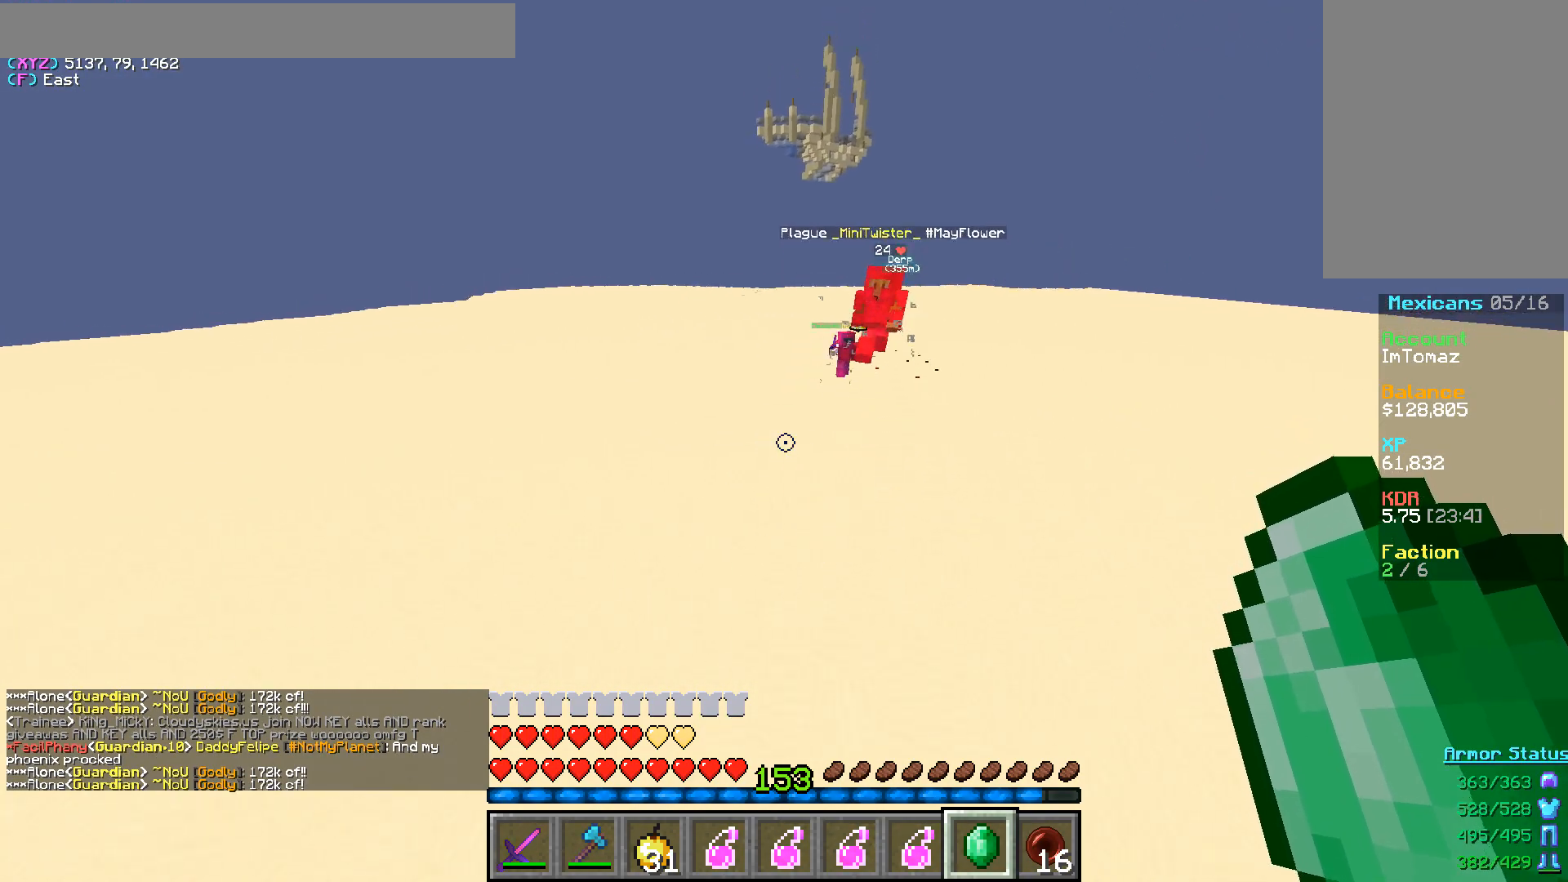
{"keys": ["a", "s"], "mouse": [], "events": [[17, "d", "up"], [250, "a", "down"], [300, "s", "up"], [367, "s", "down"], [383, "a", "up"], [500, "a", "down"]]}
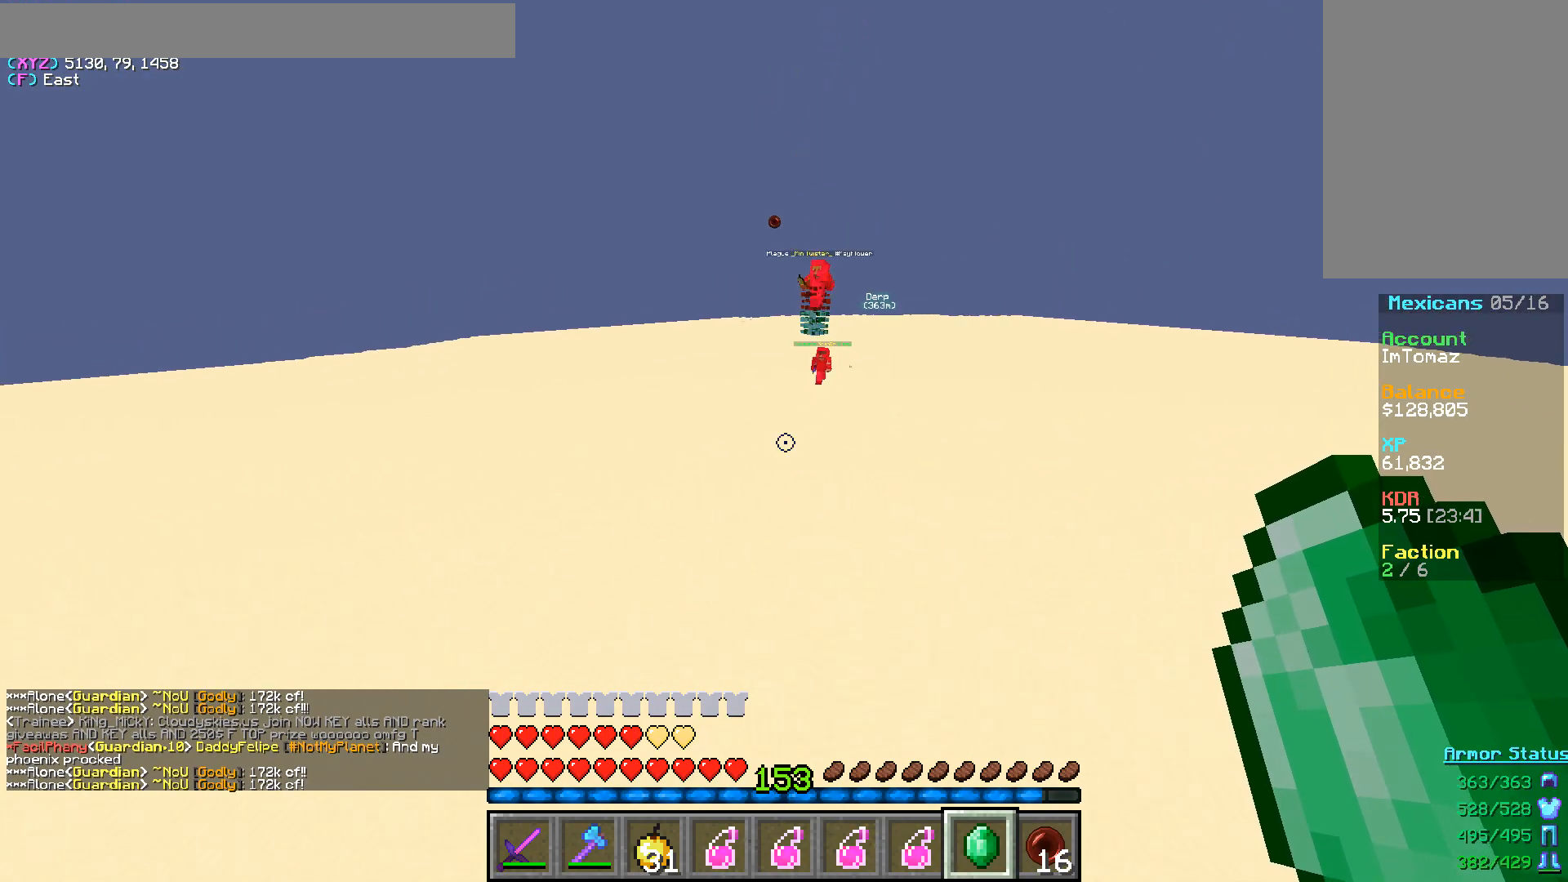
{"keys": ["a", "w"], "mouse": [], "events": [[17, "s", "up"], [367, "w", "down"]]}
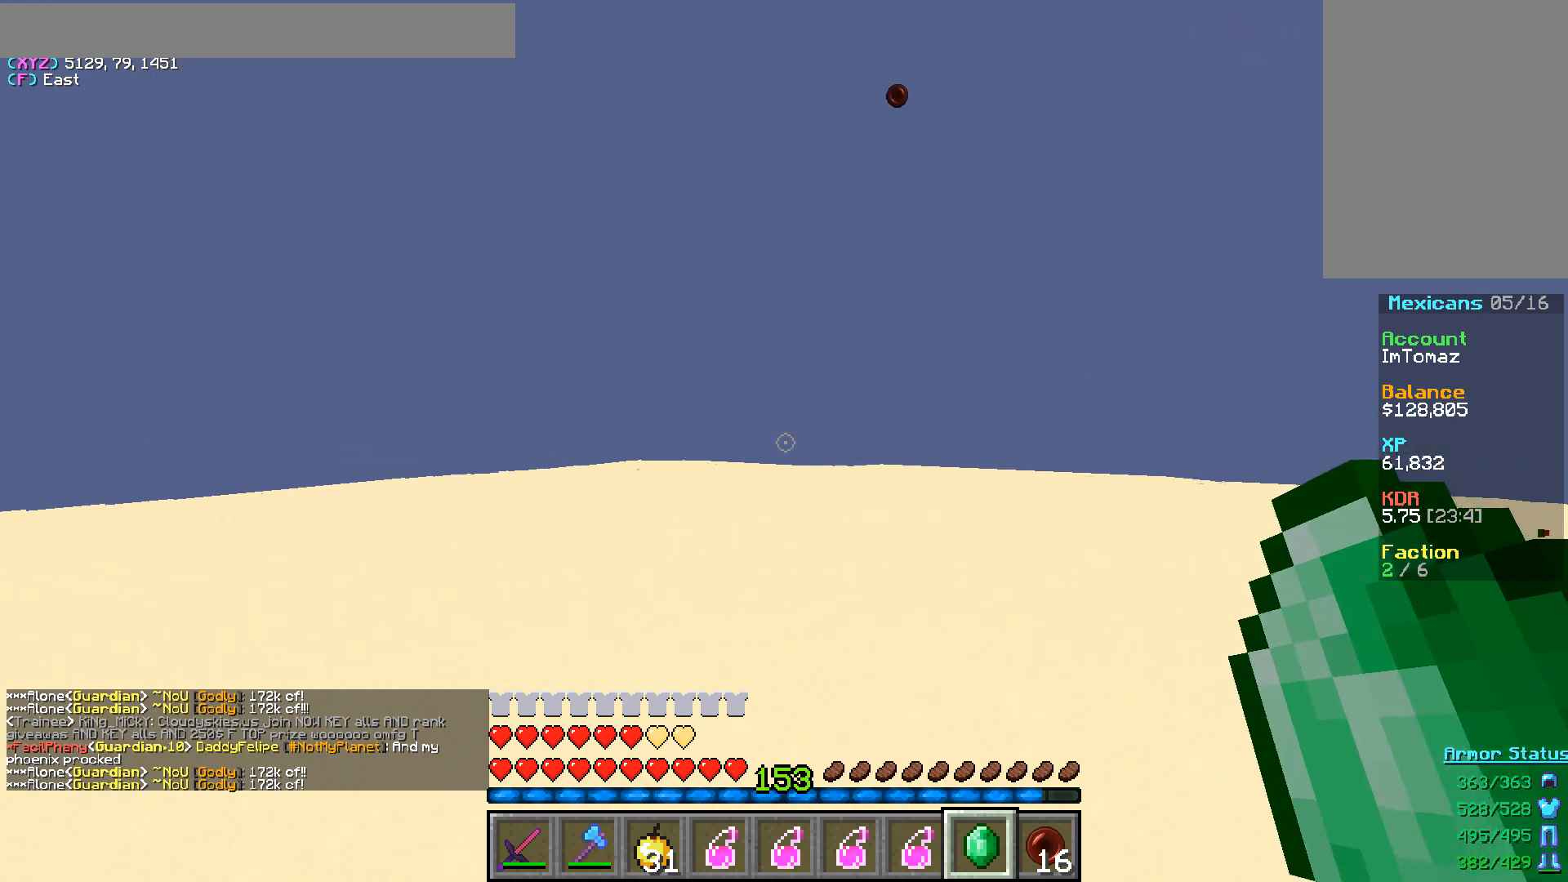
{"keys": ["a", "w"], "mouse": [], "events": [[33, "w", "up"], [233, "w", "down"]]}
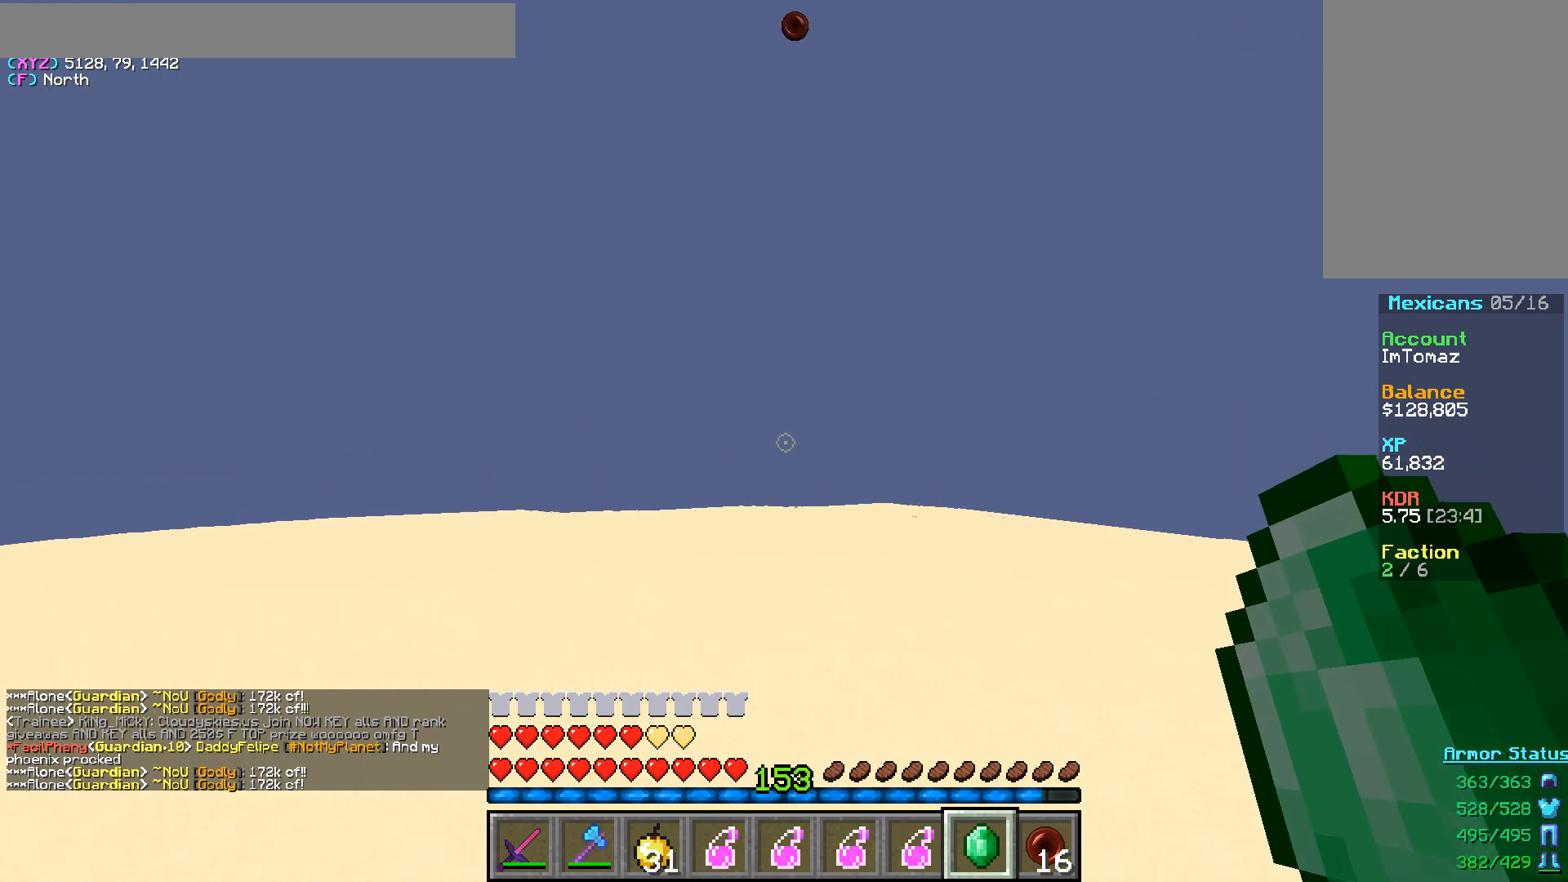
{"keys": ["a", "w"], "mouse": [], "events": [[417, "w", "up"], [500, "w", "down"]]}
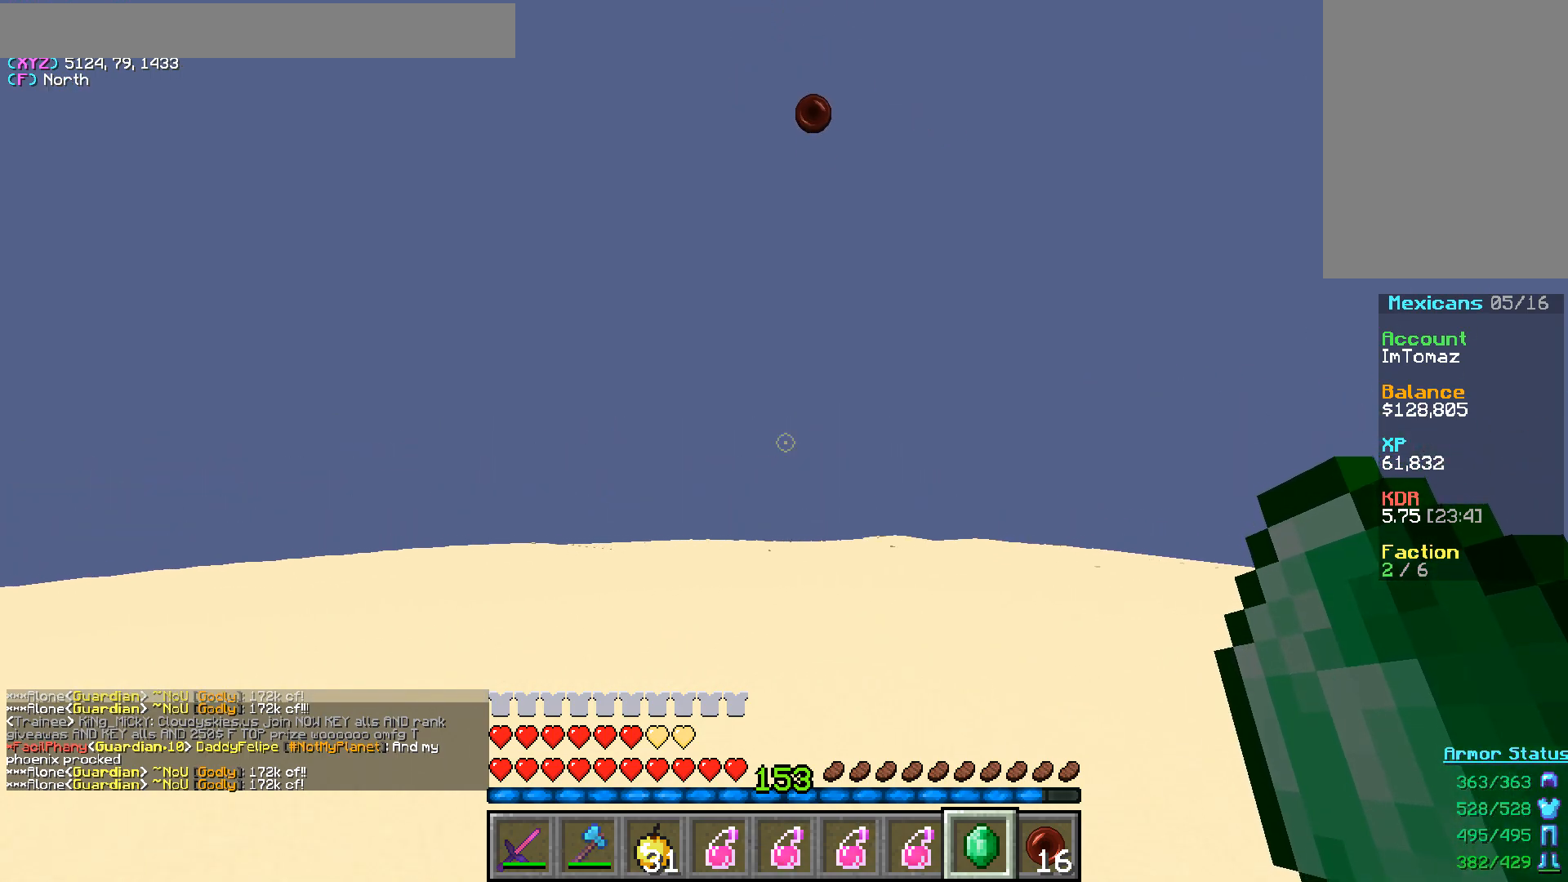
{"keys": ["a", "w"], "mouse": [], "events": []}
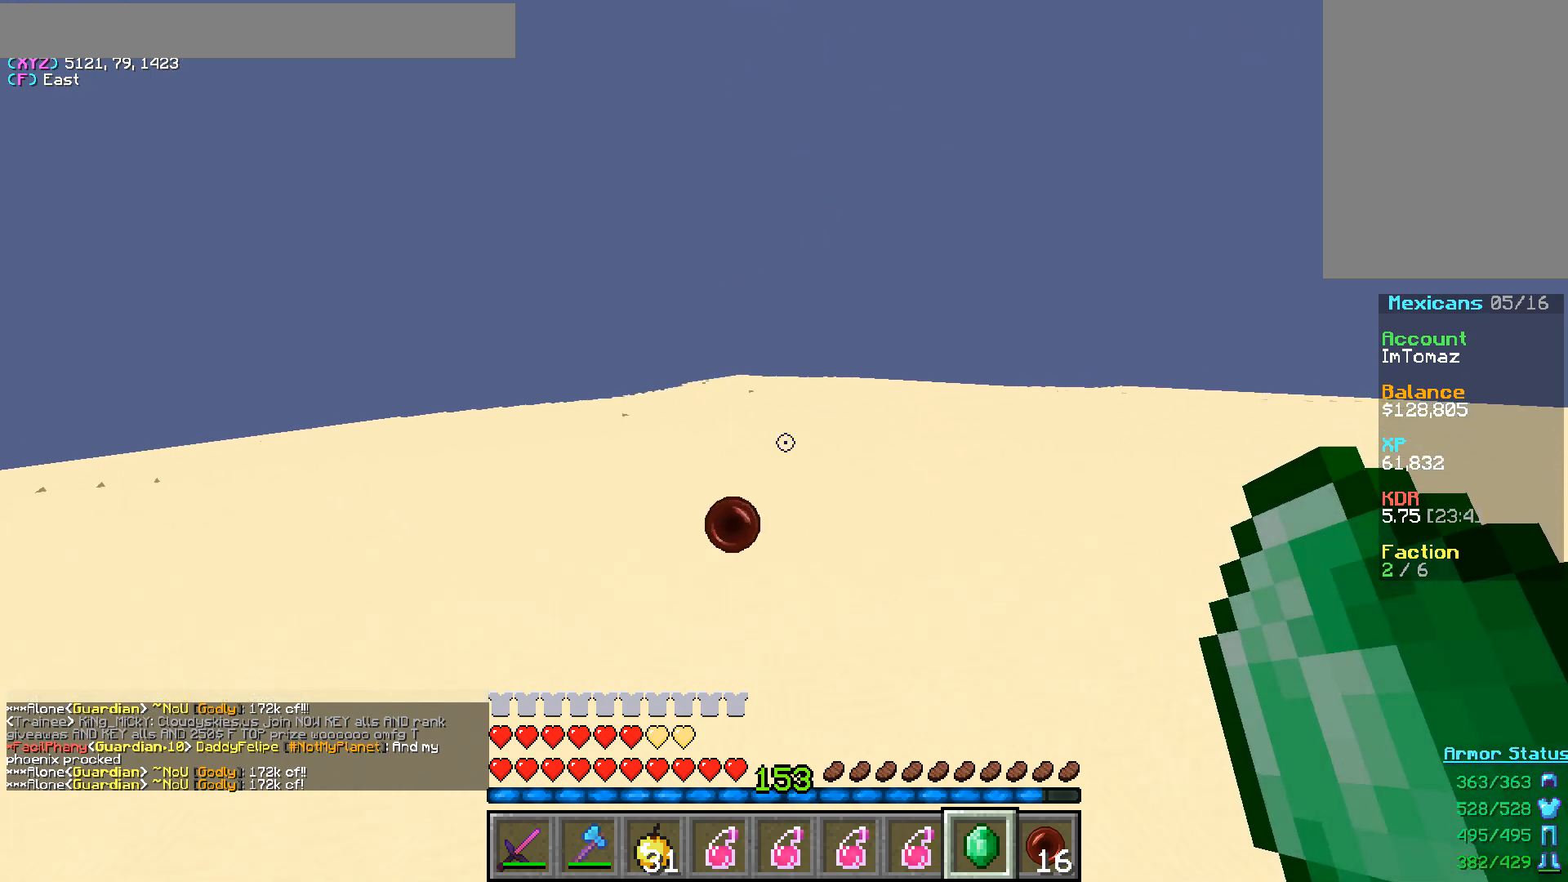
{"keys": ["d"], "mouse": ["left"], "events": [[200, "a", "up"], [267, "w", "up"], [383, "d", "down"], [383, "mouse_left", "down"]]}
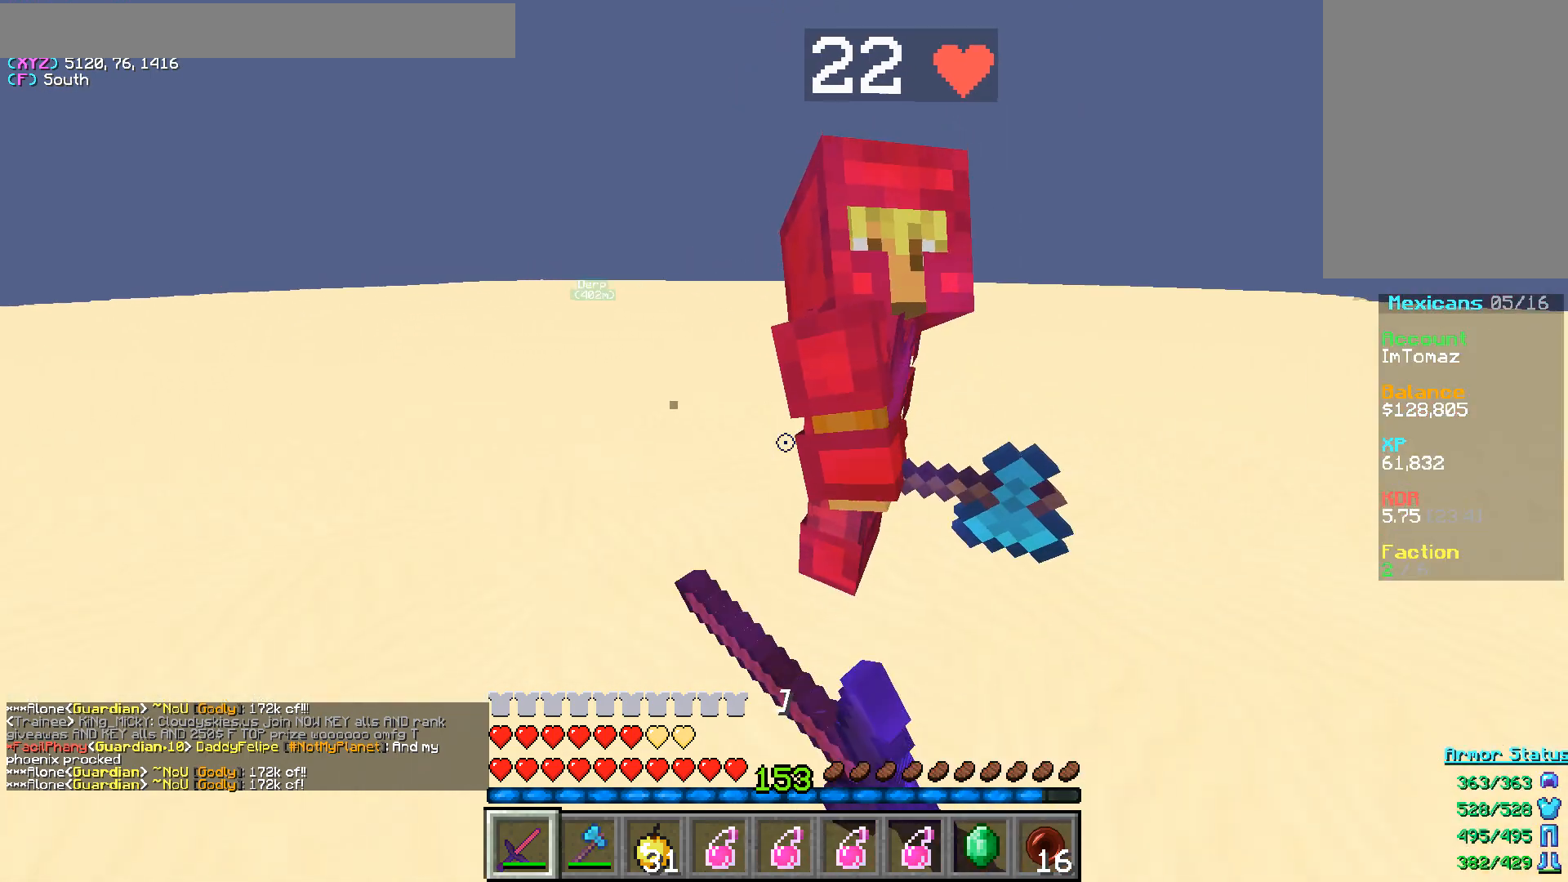
{"keys": [], "mouse": ["left"], "events": [[300, "a", "down"], [433, "d", "up"], [500, "a", "up"]]}
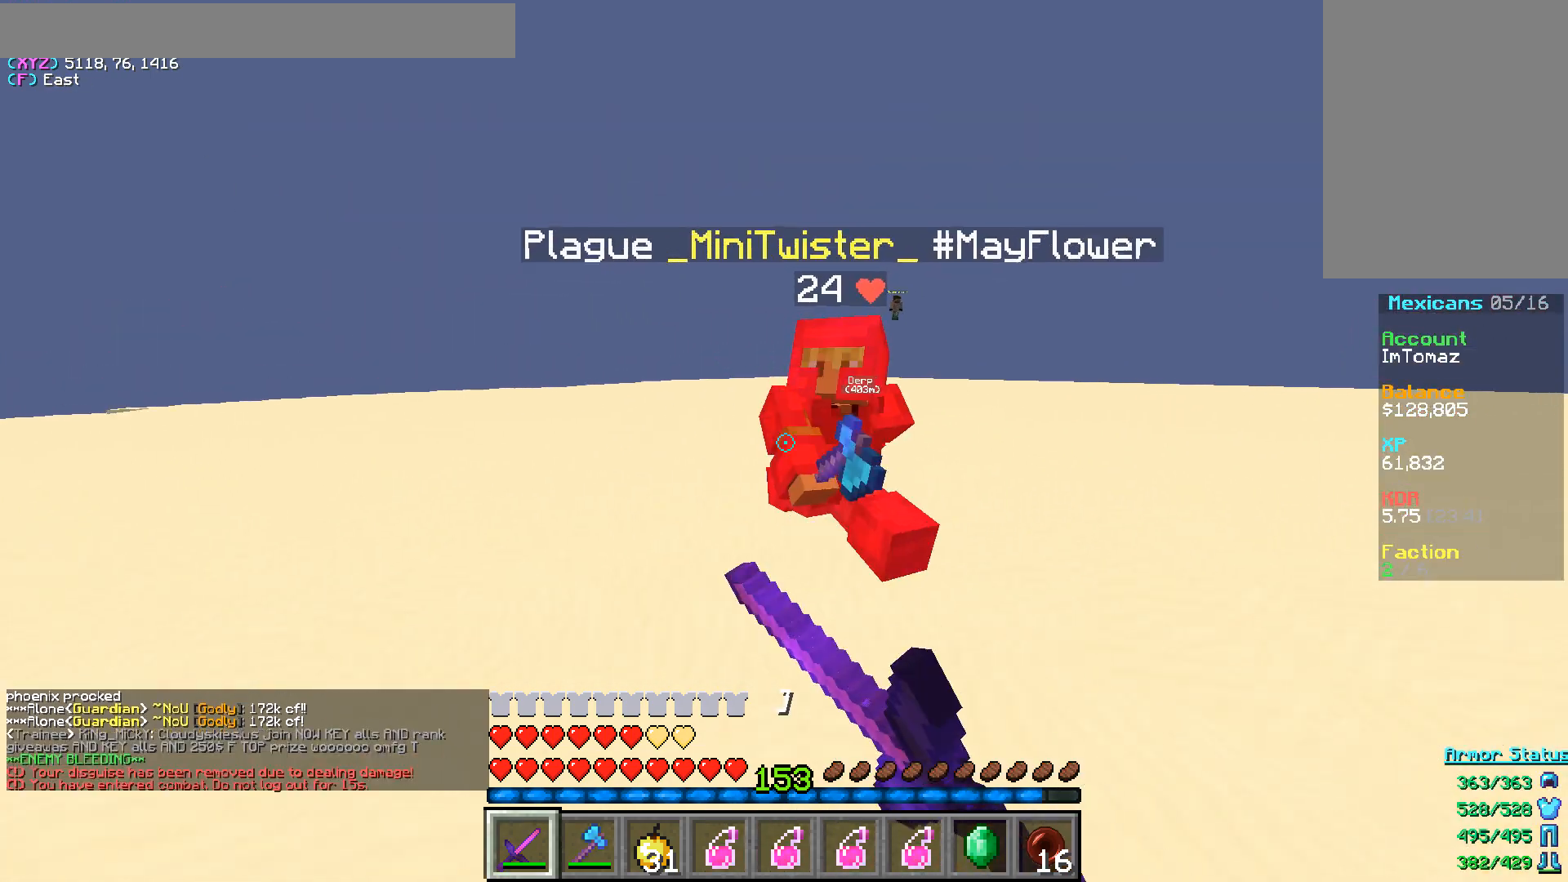
{"keys": [], "mouse": ["left"], "events": [[50, "w", "down"], [233, "w", "up"], [367, "w", "down"], [483, "w", "up"]]}
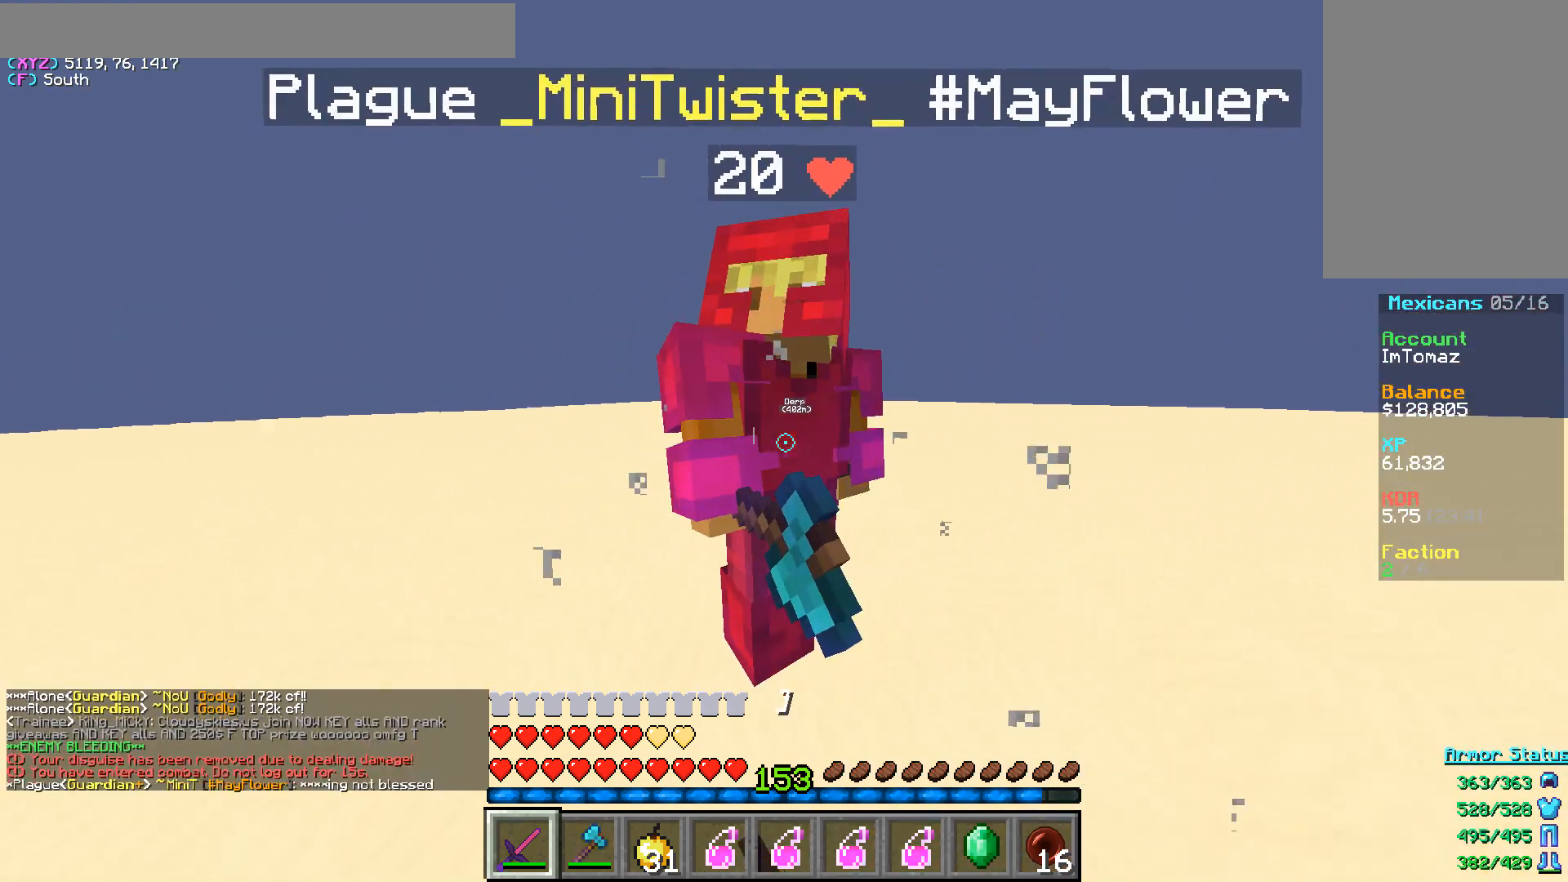
{"keys": [], "mouse": ["left"], "events": []}
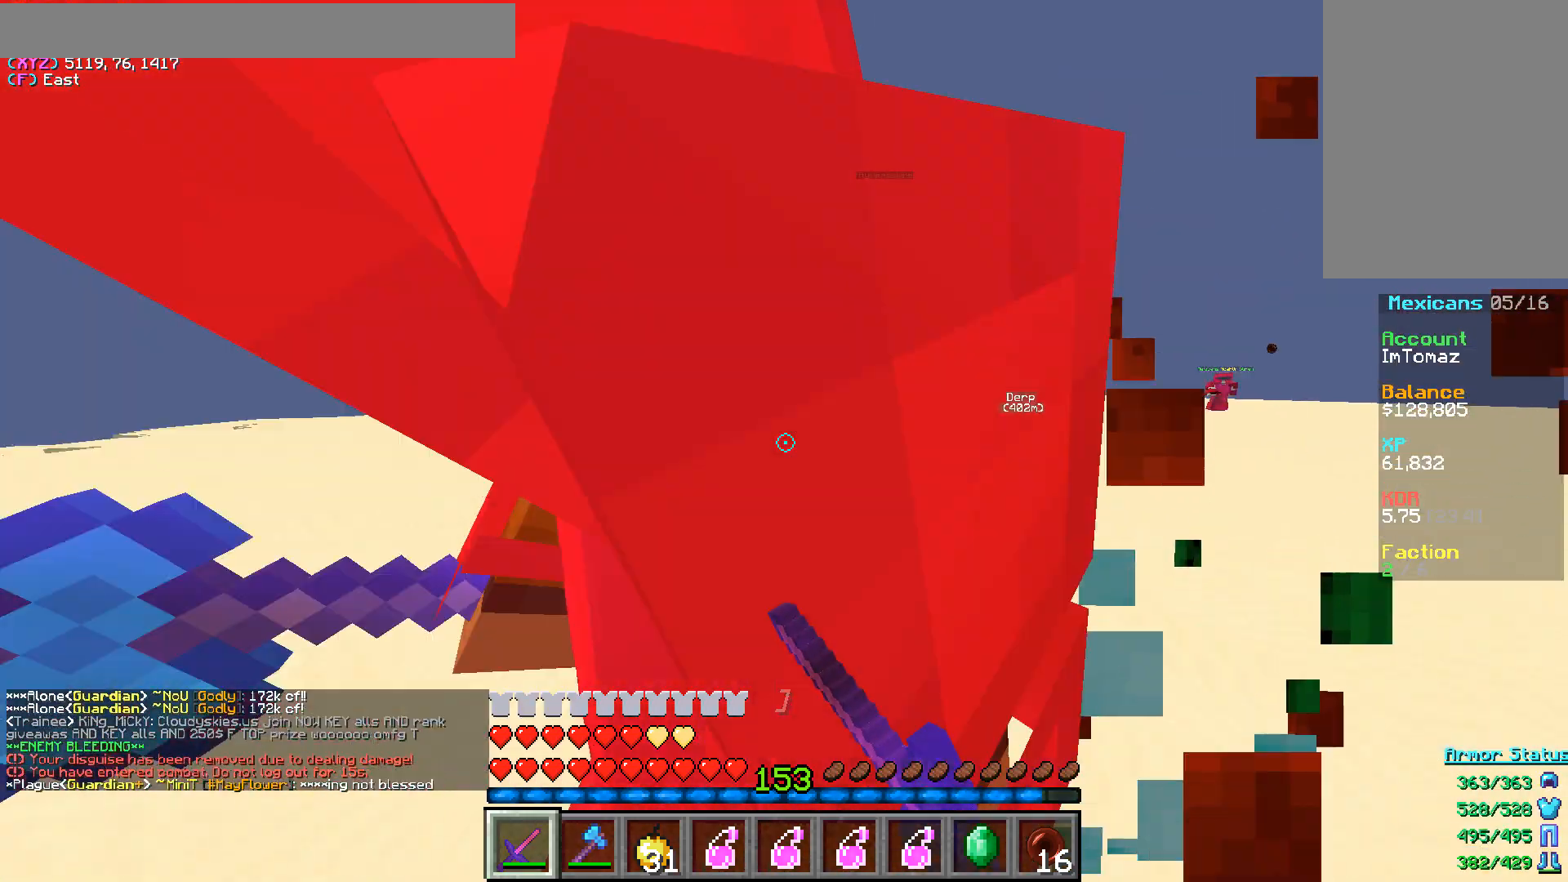
{"keys": ["a"], "mouse": ["left"], "events": [[83, "a", "down"], [283, "s", "down"], [450, "s", "up"]]}
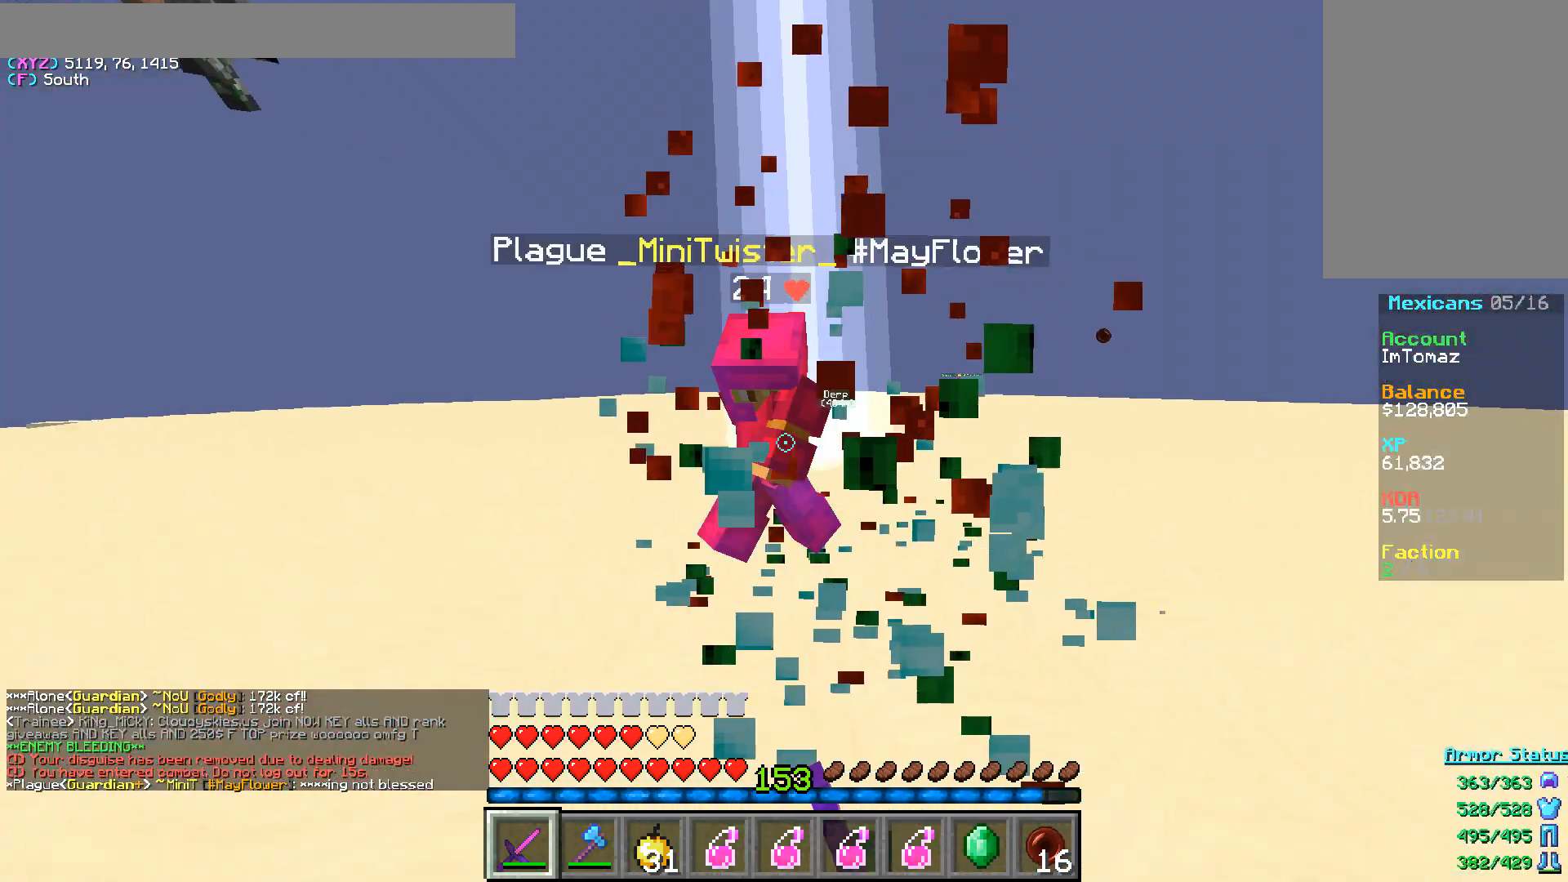
{"keys": [], "mouse": ["left"], "events": [[17, "w", "down"], [300, "w", "up"], [467, "a", "up"]]}
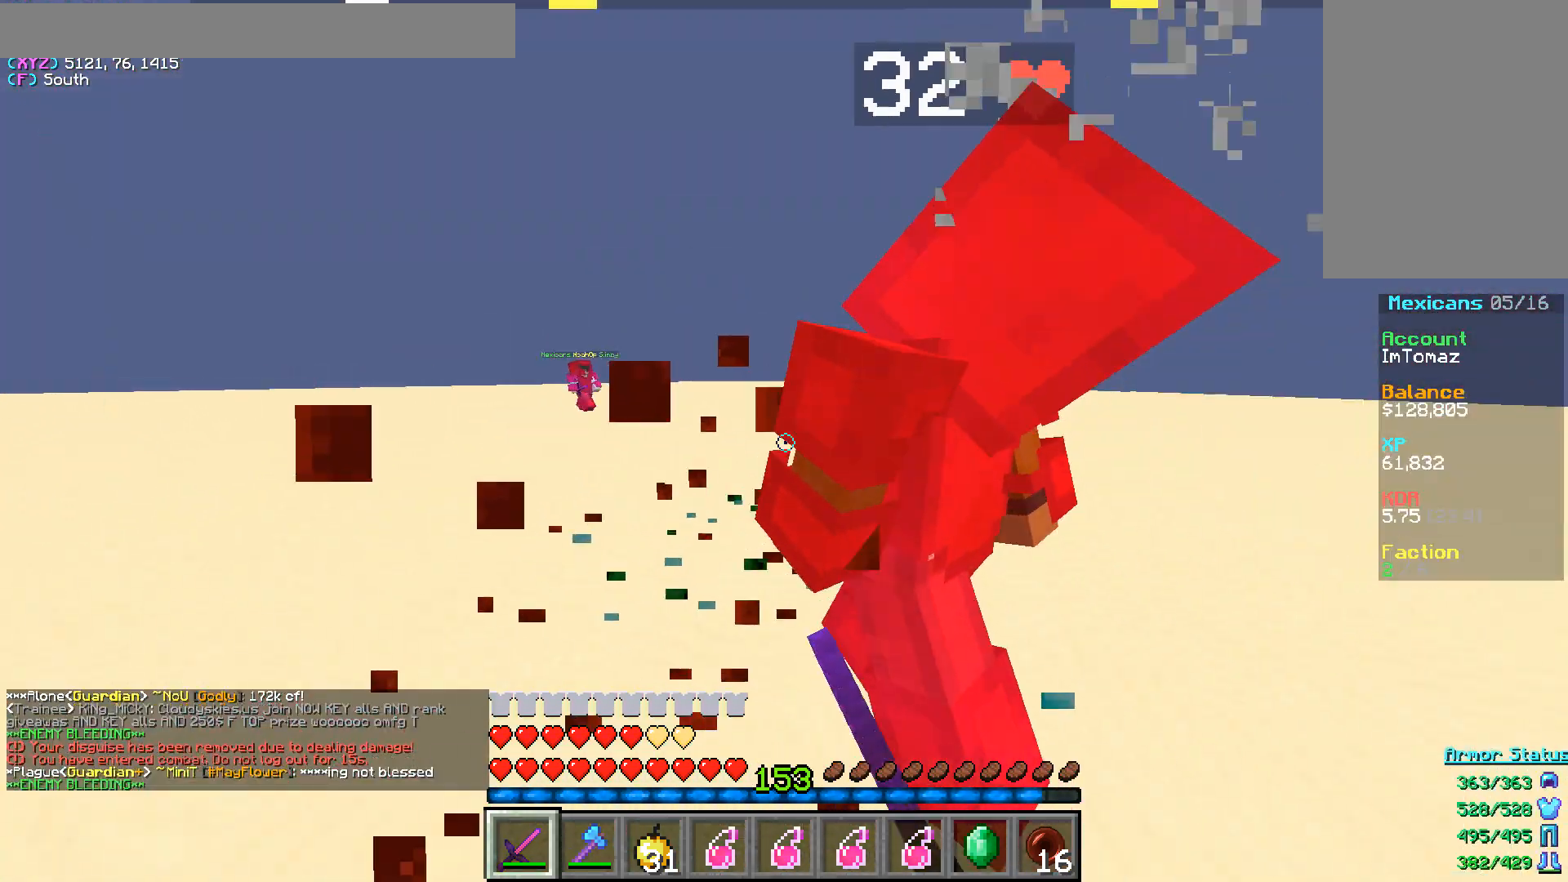
{"keys": [], "mouse": ["left"], "events": [[67, "d", "down"], [133, "s", "down"], [167, "d", "up"], [217, "s", "up"]]}
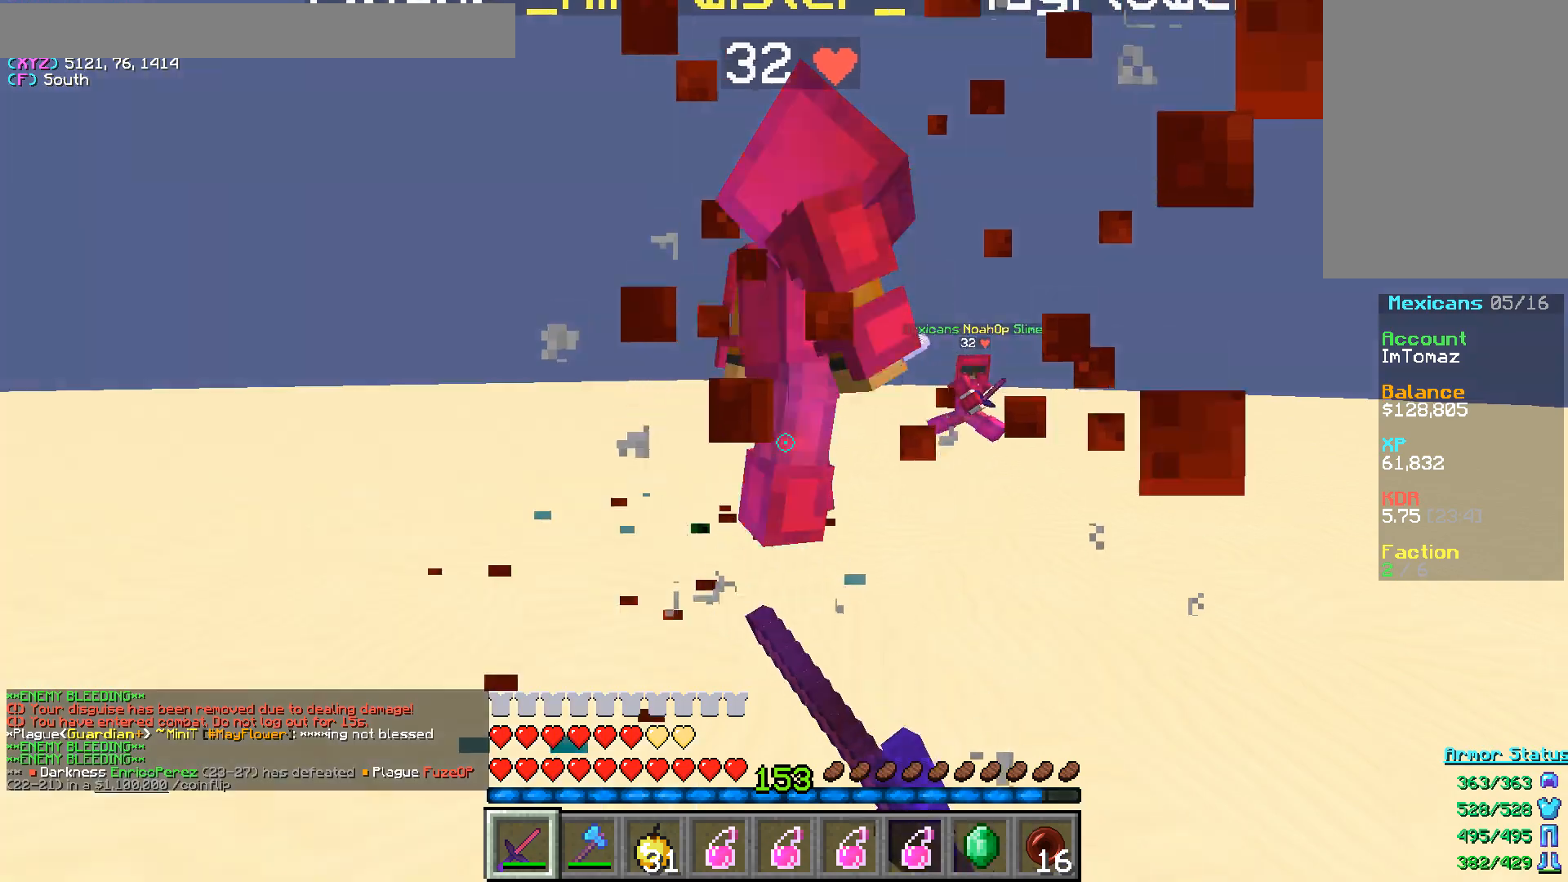
{"keys": ["w"], "mouse": ["left"], "events": [[433, "w", "down"]]}
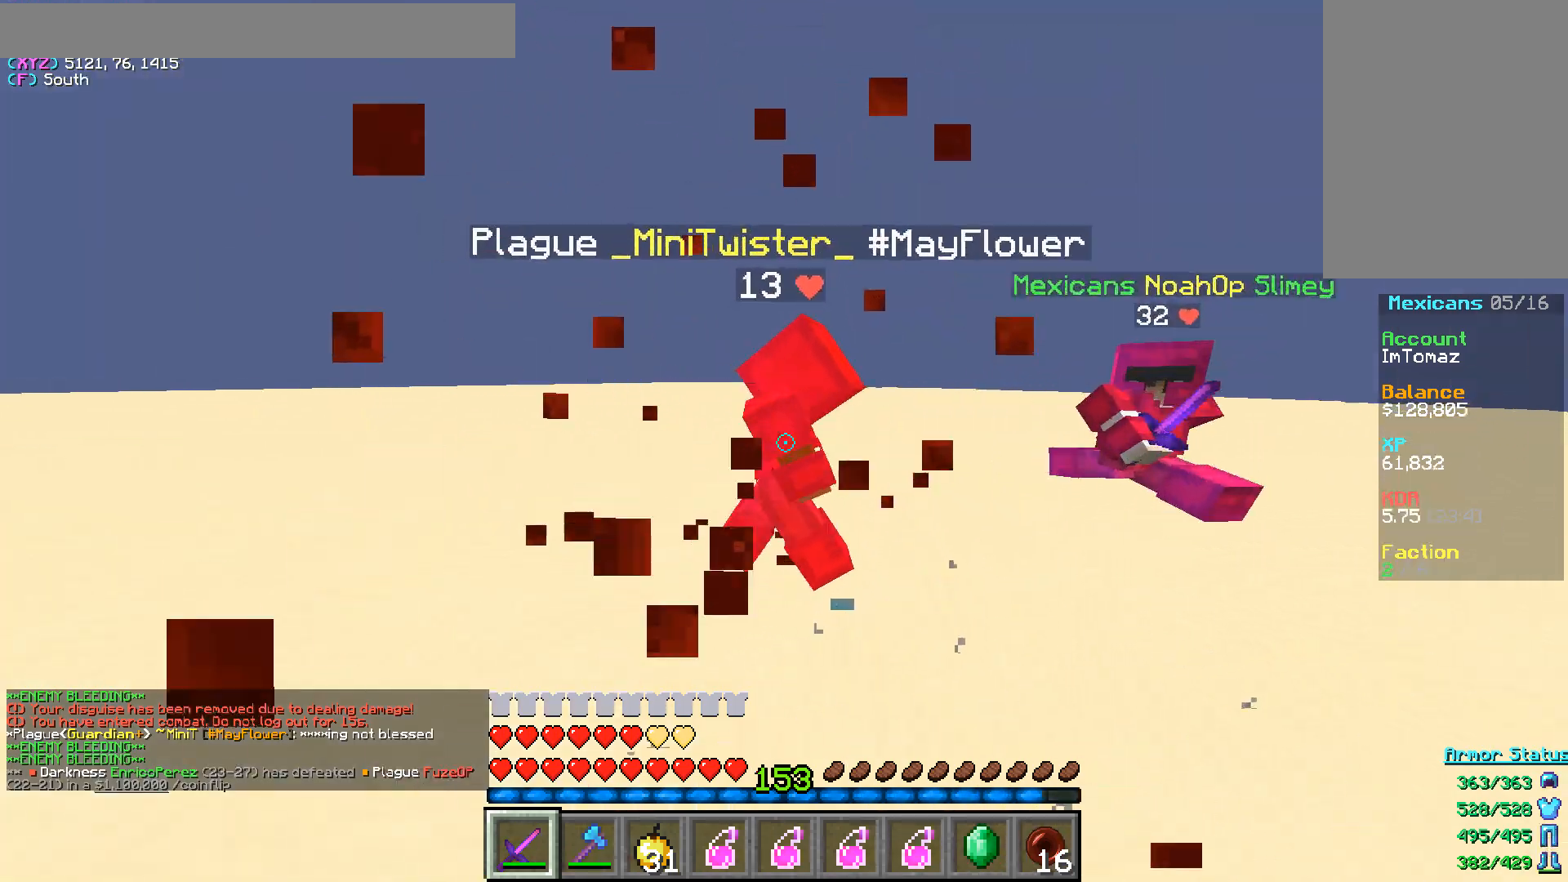
{"keys": ["w"], "mouse": ["left"], "events": [[83, "w", "up"], [150, "w", "down"], [217, "w", "up"], [333, "w", "down"]]}
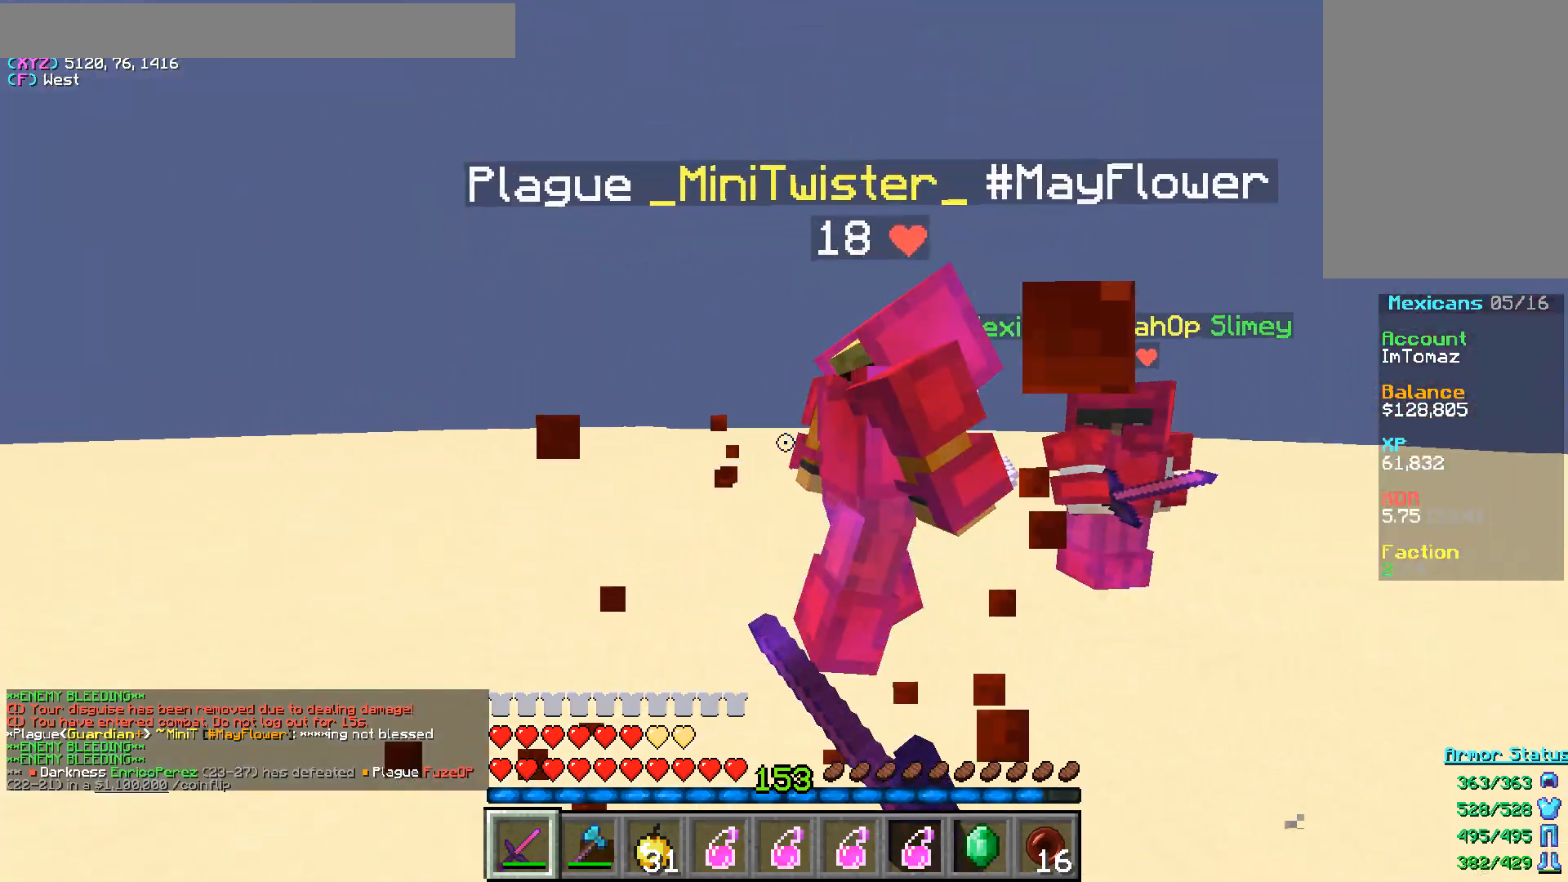
{"keys": ["w"], "mouse": ["left"], "events": [[17, "w", "up"], [283, "w", "down"]]}
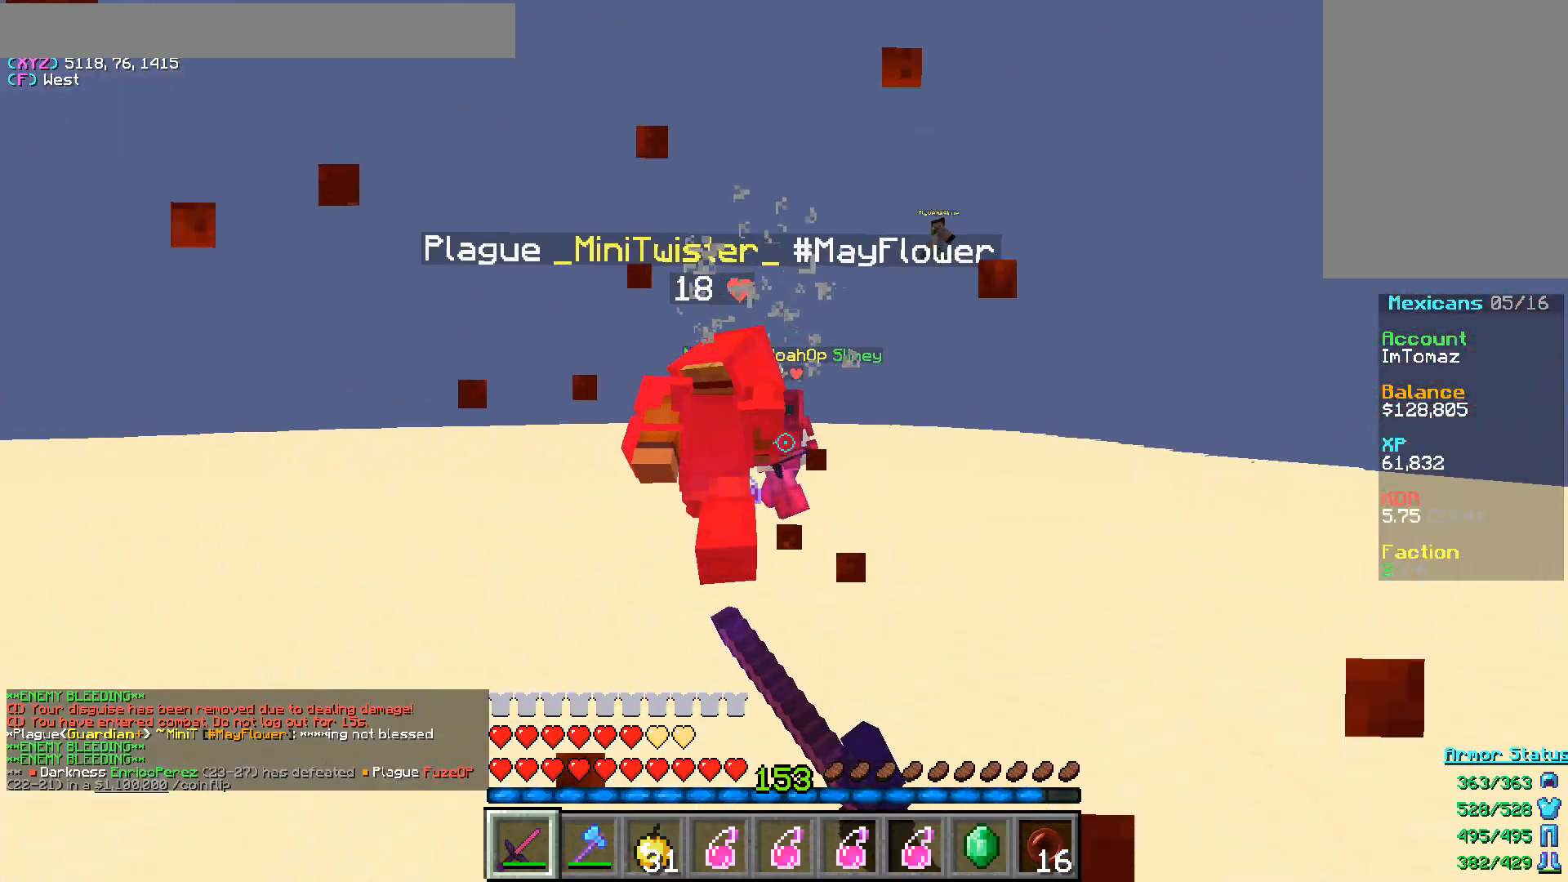
{"keys": ["w"], "mouse": ["left"], "events": []}
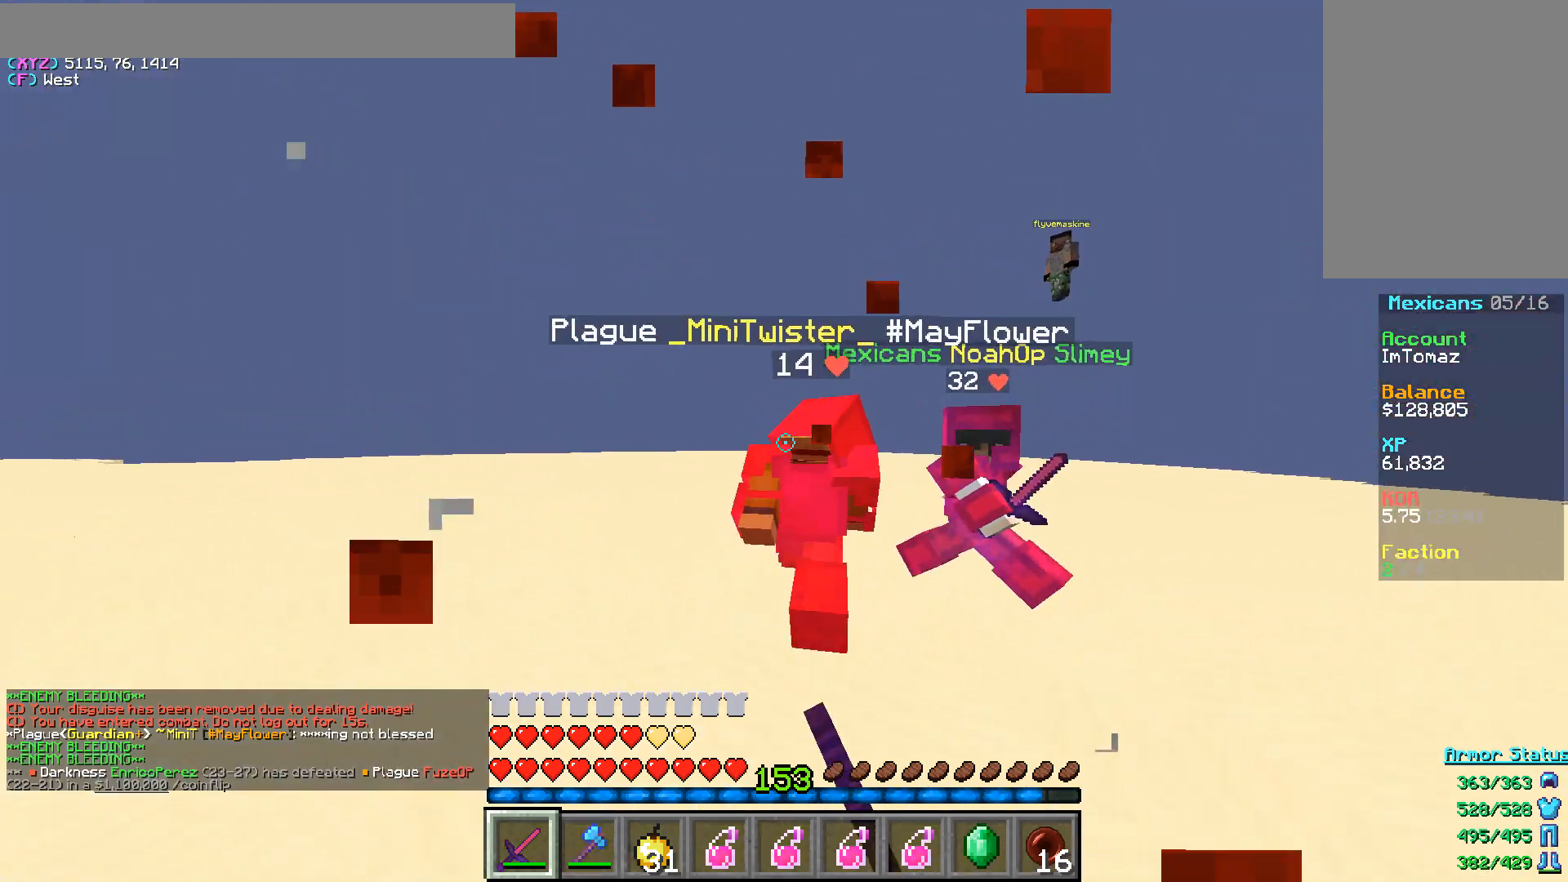
{"keys": ["w"], "mouse": ["left"], "events": []}
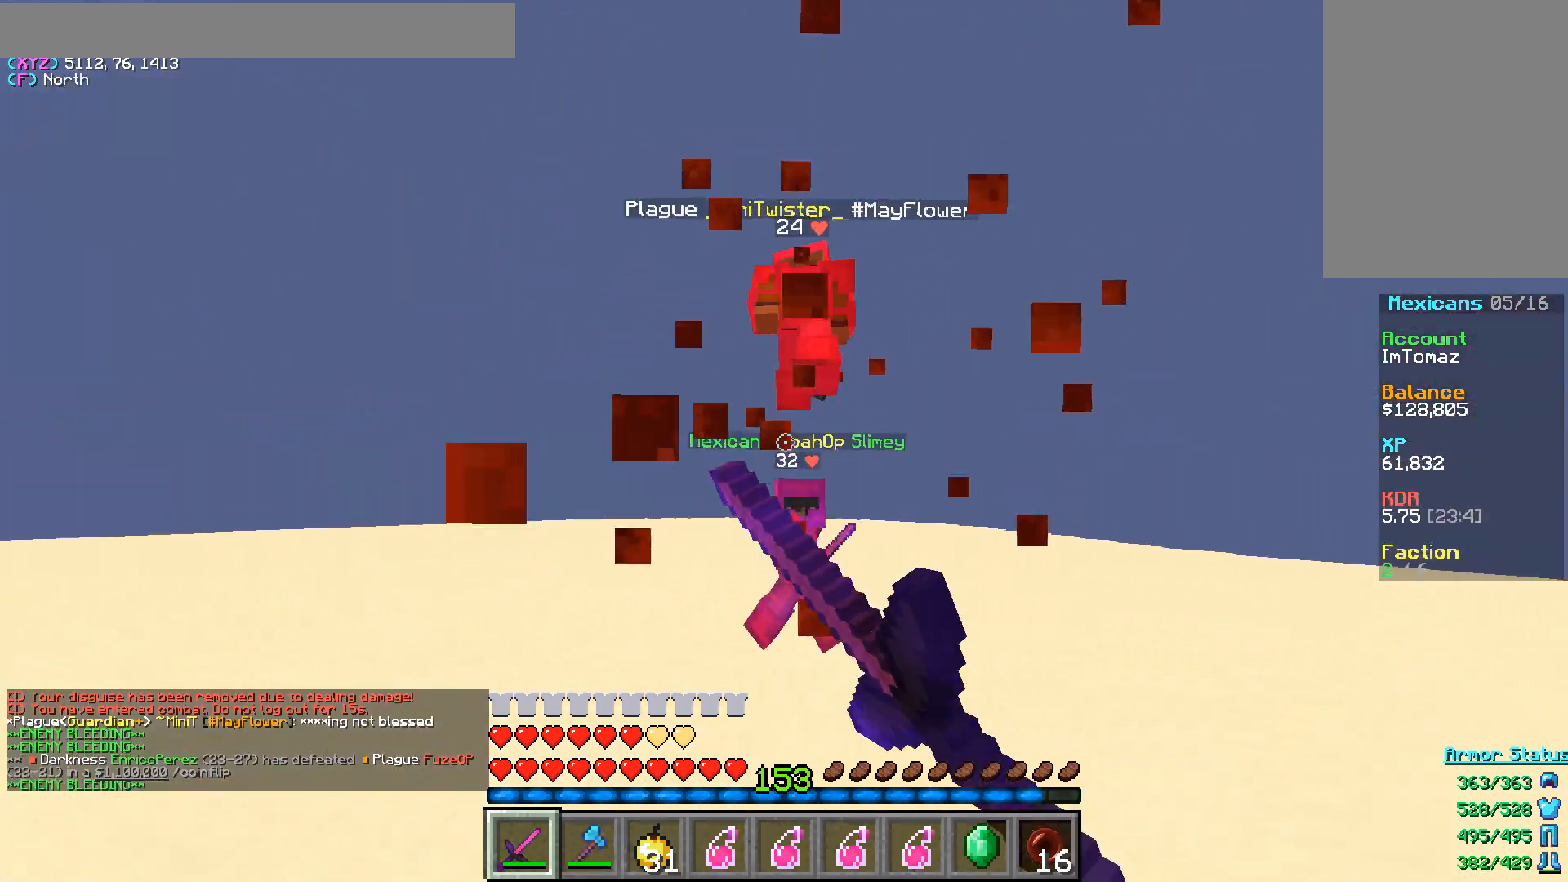
{"keys": ["w"], "mouse": ["left"], "events": []}